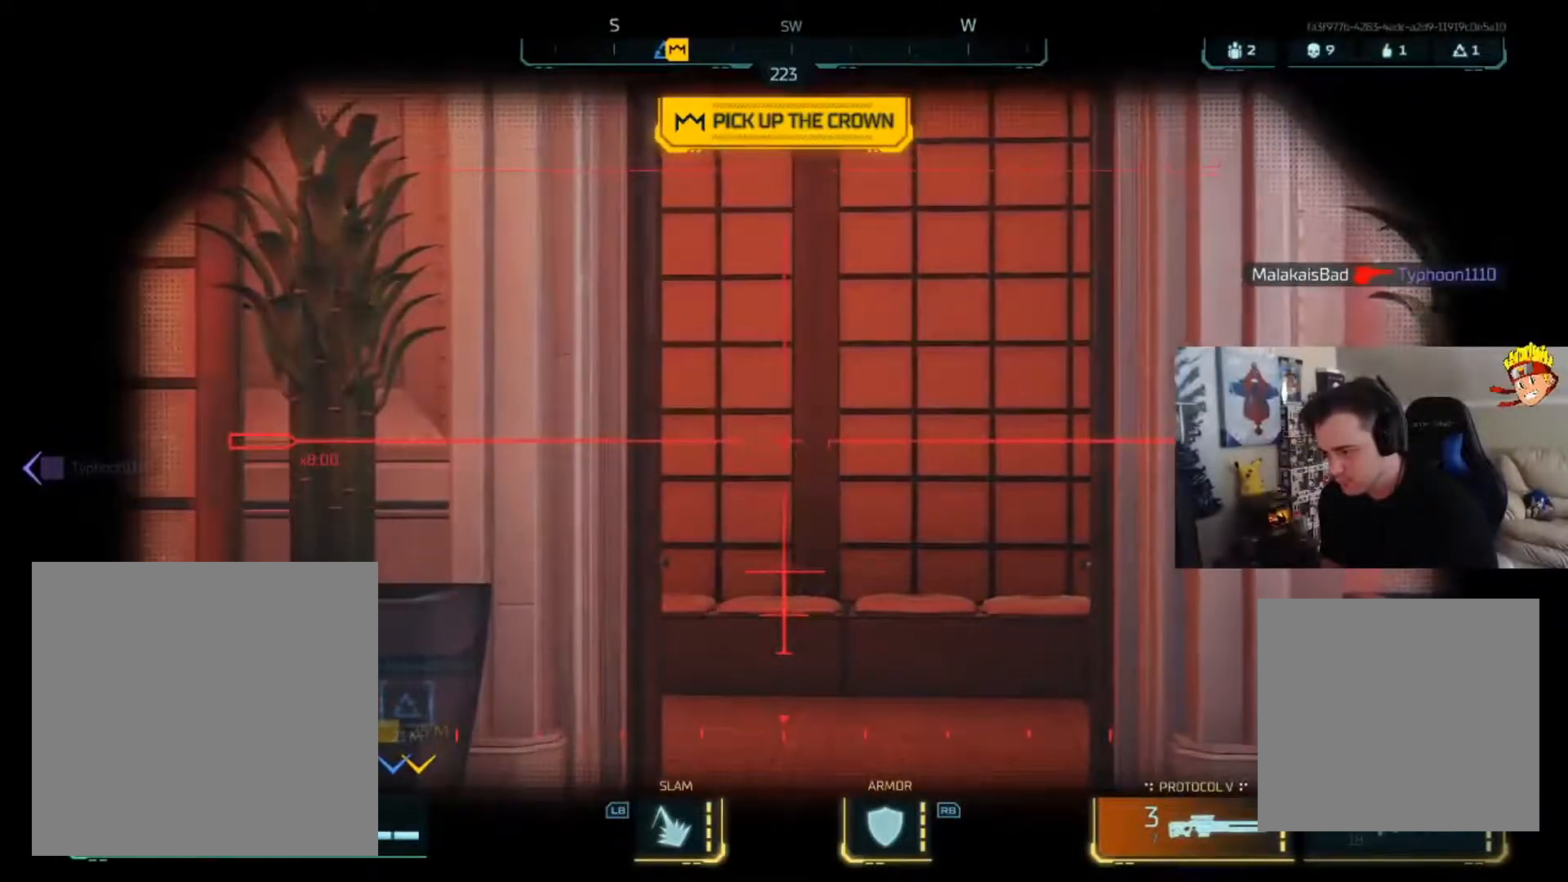
Gameplay with a controller (Xbox layout); each line is a JSON object with the inputs held at the frame after it. "events" lists button and stick changes between this image and that frame as [ms after this image, input, new state], when the widget could be followed in between.
{"buttons": ["L2"], "left_stick": "down-left", "right_stick": "down-left", "events": [[167, "left_stick", "right"], [333, "left_stick", "up-right"], [467, "left_stick", "down-left"], [500, "right_stick", "down-left"]]}
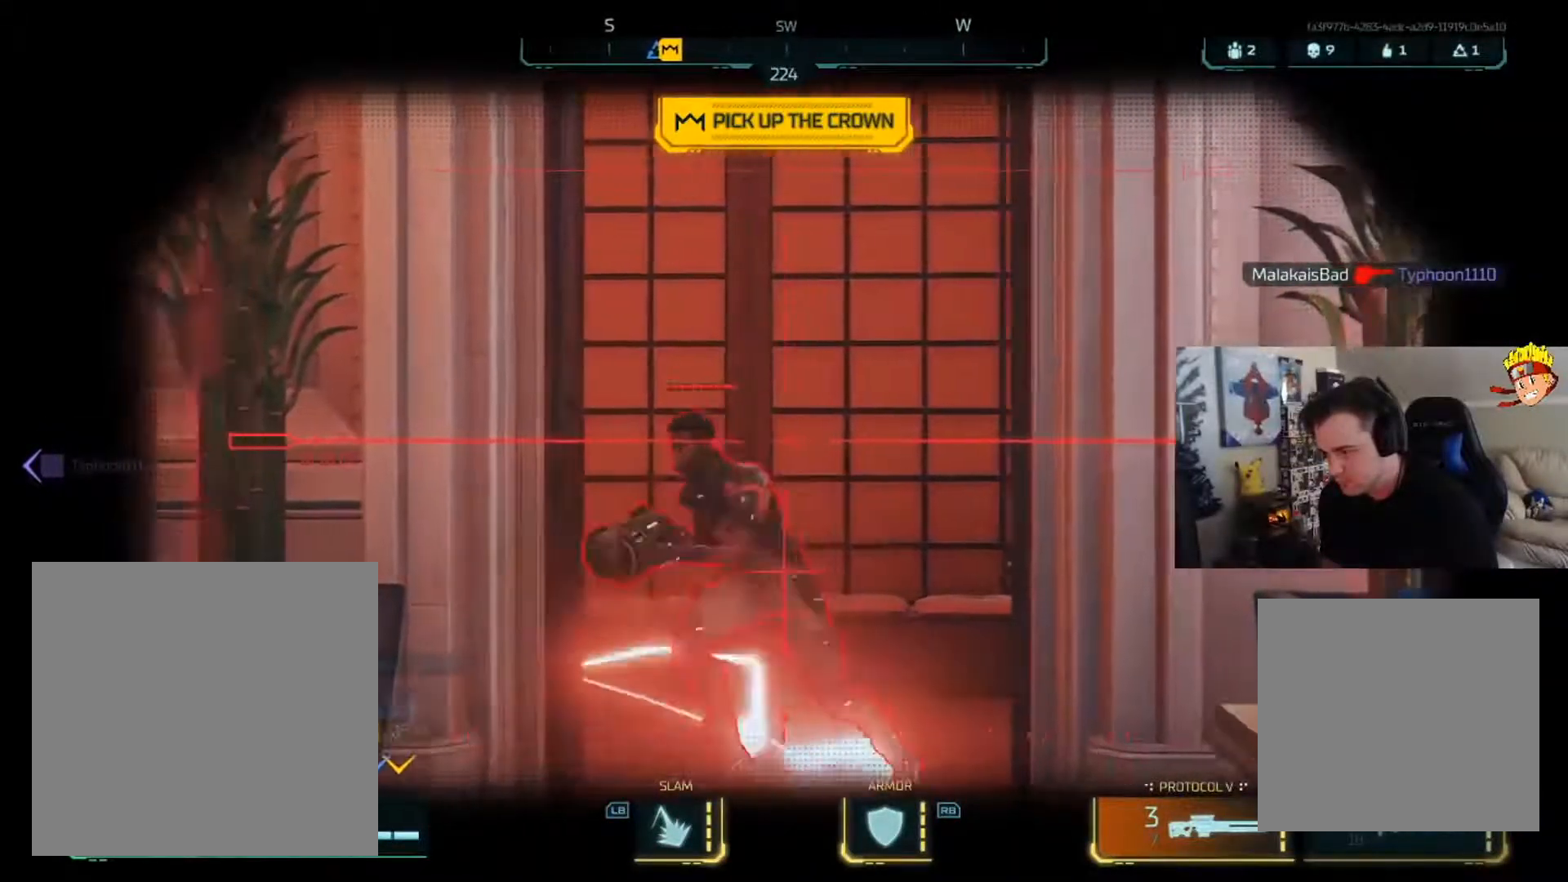
{"buttons": [], "left_stick": "left", "right_stick": "down-right", "events": [[34, "R2", "down"], [34, "left_stick", "left"], [167, "R2", "up"], [200, "L2", "up"], [301, "Y", "down"], [401, "Y", "up"], [434, "right_stick", "down-right"]]}
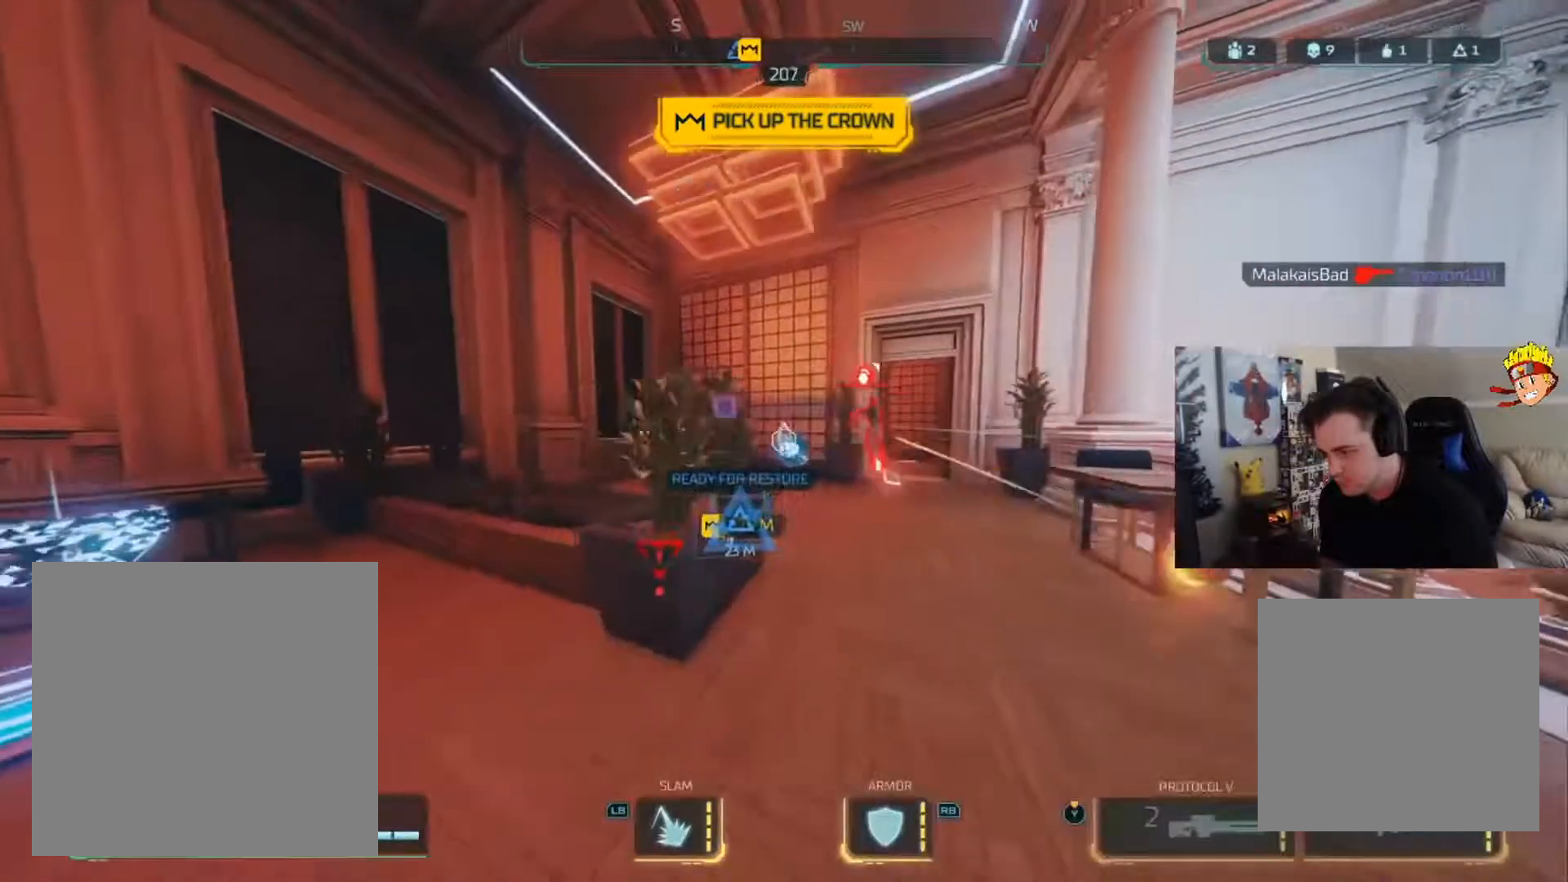
{"buttons": [], "left_stick": "up", "right_stick": "center", "events": [[17, "A", "down"], [150, "A", "up"], [150, "right_stick", "center"], [250, "left_stick", "up-left"], [317, "right_stick", "up-right"], [350, "left_stick", "up"], [451, "right_stick", "center"]]}
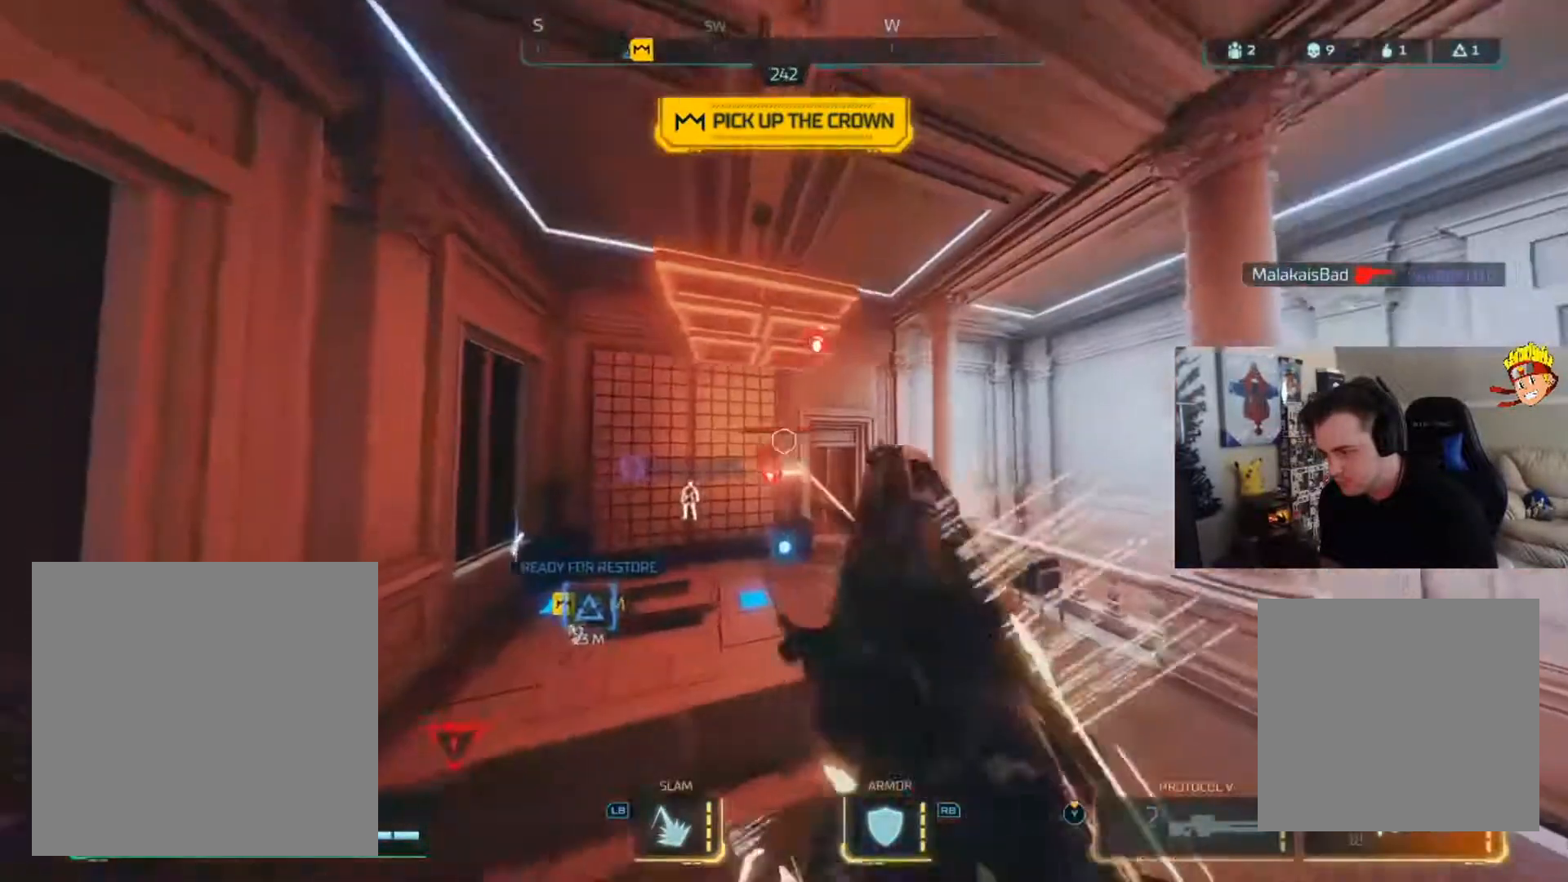
{"buttons": ["R1"], "left_stick": "center", "right_stick": "down", "events": [[16, "left_stick", "up-left"], [100, "right_stick", "down"], [250, "A", "down"], [283, "R2", "down"], [317, "A", "up"], [317, "right_stick", "center"], [383, "R2", "up"], [383, "right_stick", "down"], [483, "R1", "down"], [483, "left_stick", "center"]]}
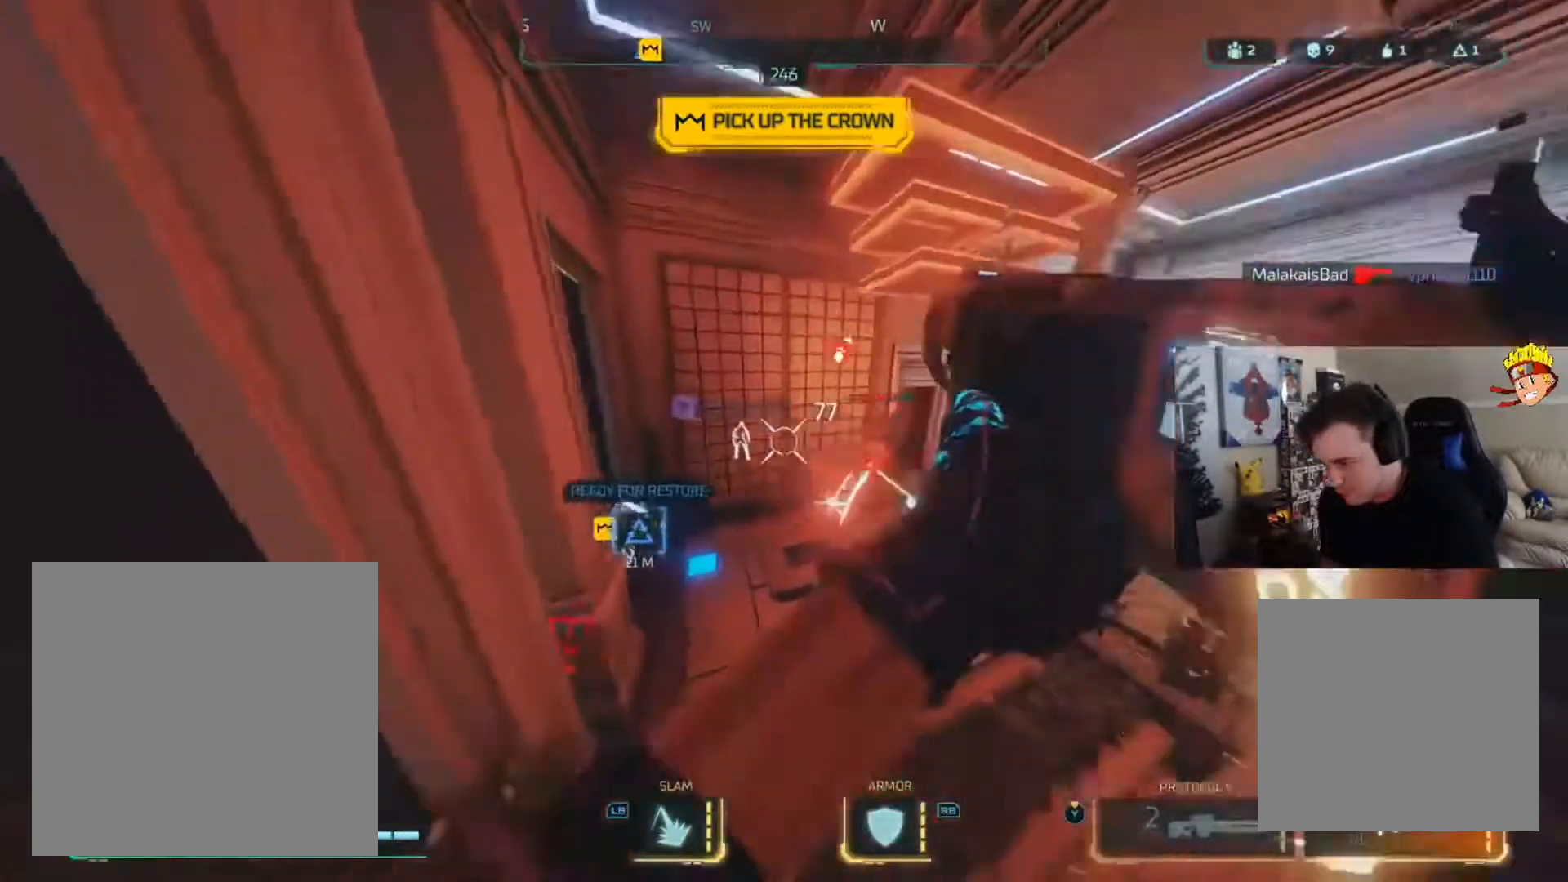
{"buttons": [], "left_stick": "up-right", "right_stick": "center", "events": [[17, "left_stick", "right"], [17, "right_stick", "down-left"], [50, "R1", "up"], [150, "right_stick", "right"], [284, "right_stick", "center"], [350, "left_stick", "up-right"]]}
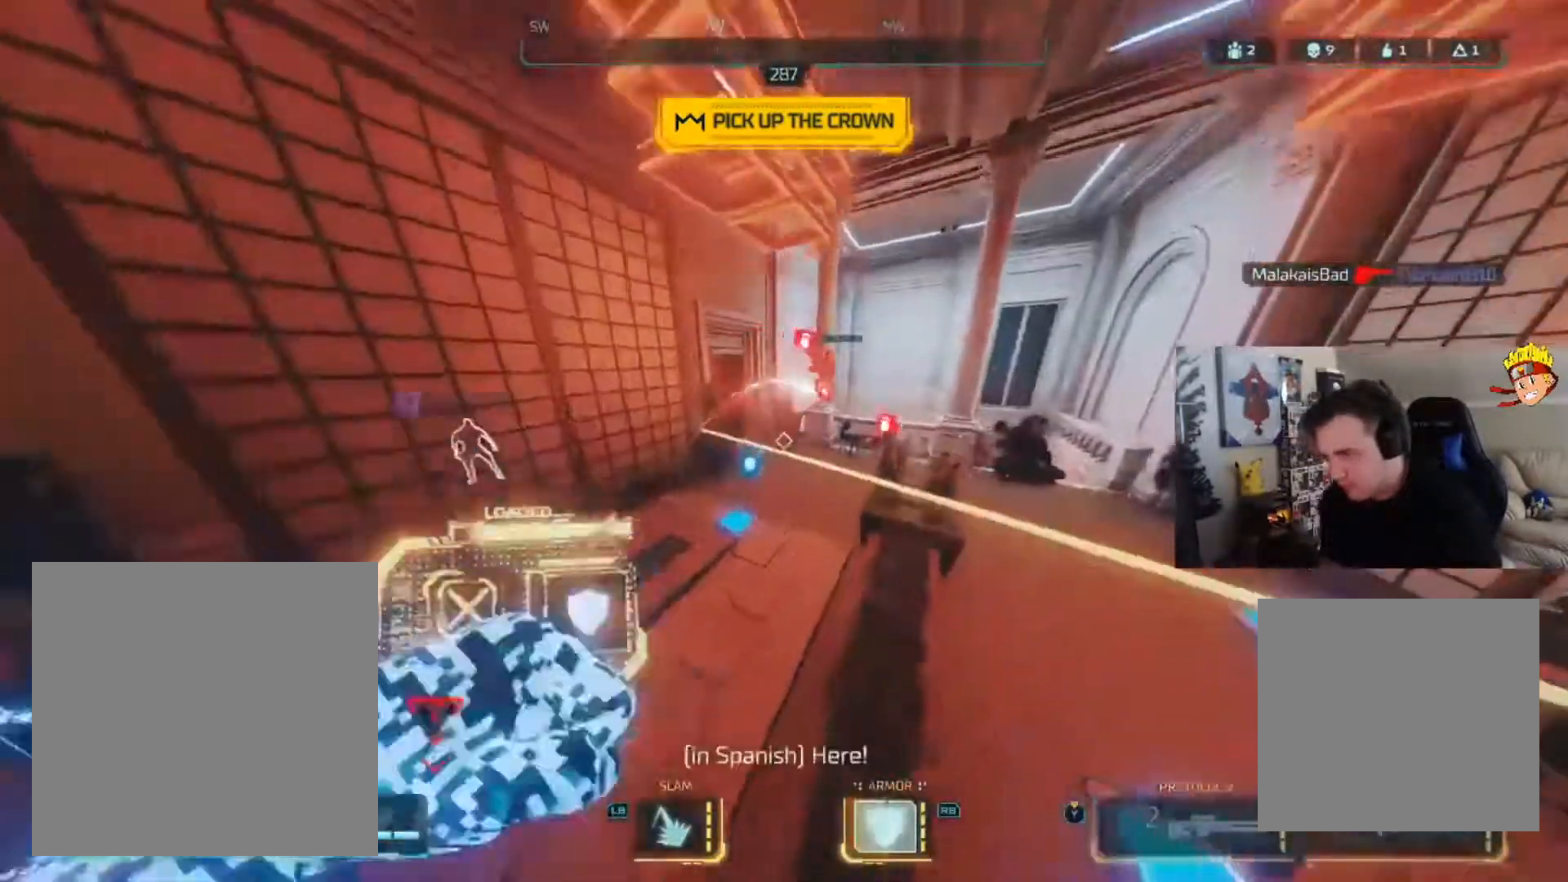
{"buttons": [], "left_stick": "up", "right_stick": "down-right", "events": [[50, "L3", "down"], [50, "left_stick", "up"], [116, "right_stick", "right"], [183, "A", "down"], [216, "right_stick", "center"], [283, "L3", "up"], [350, "A", "up"], [450, "right_stick", "down-right"]]}
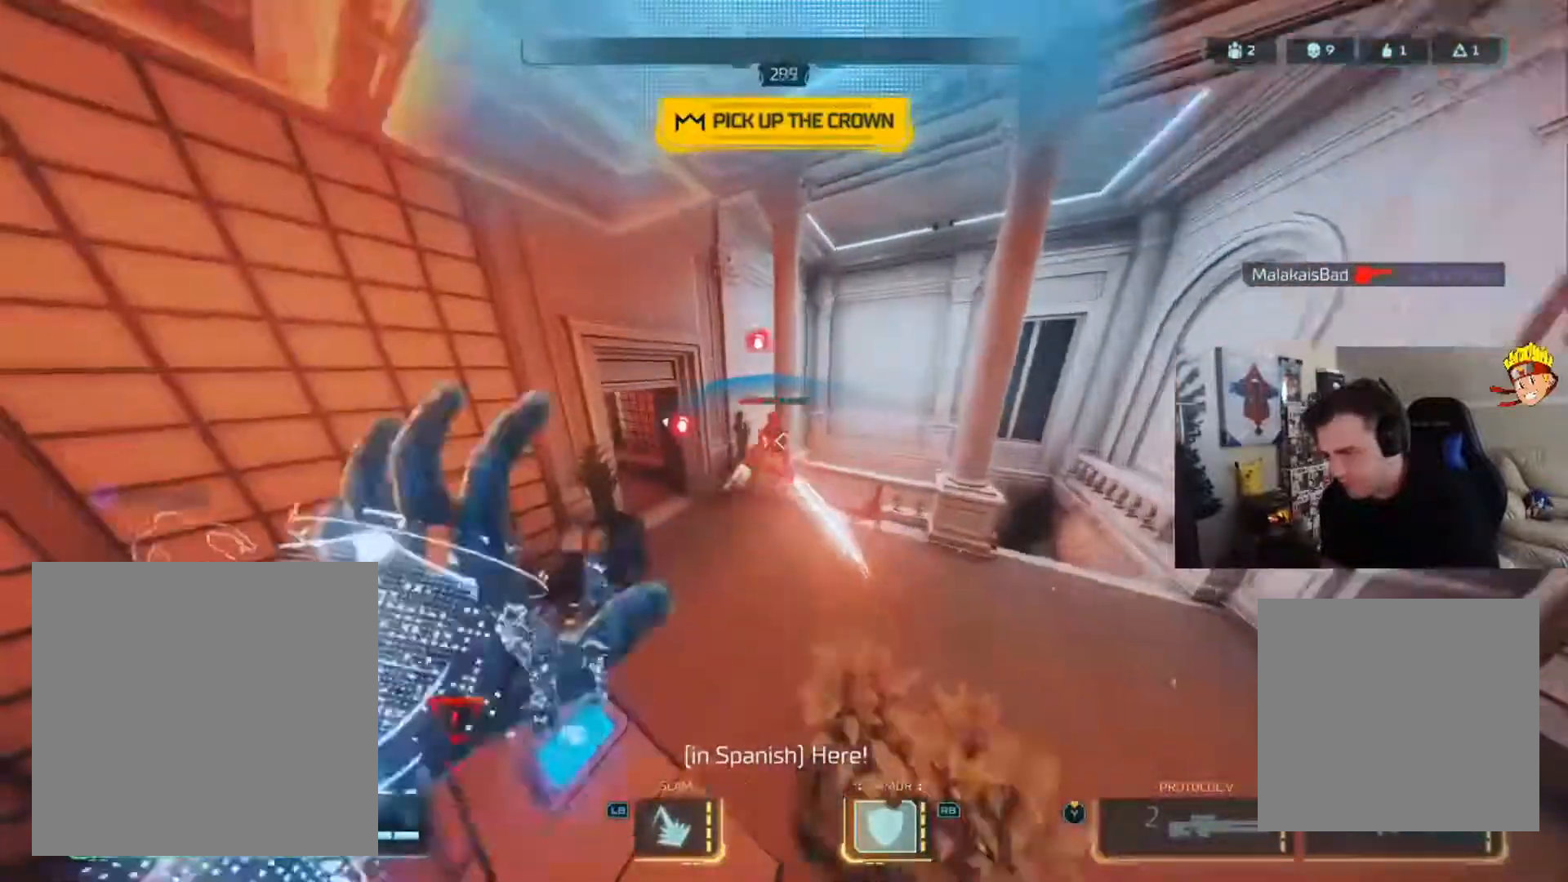
{"buttons": [], "left_stick": "up-left", "right_stick": "up-left", "events": [[83, "right_stick", "left"], [117, "left_stick", "up-left"], [350, "right_stick", "up-left"]]}
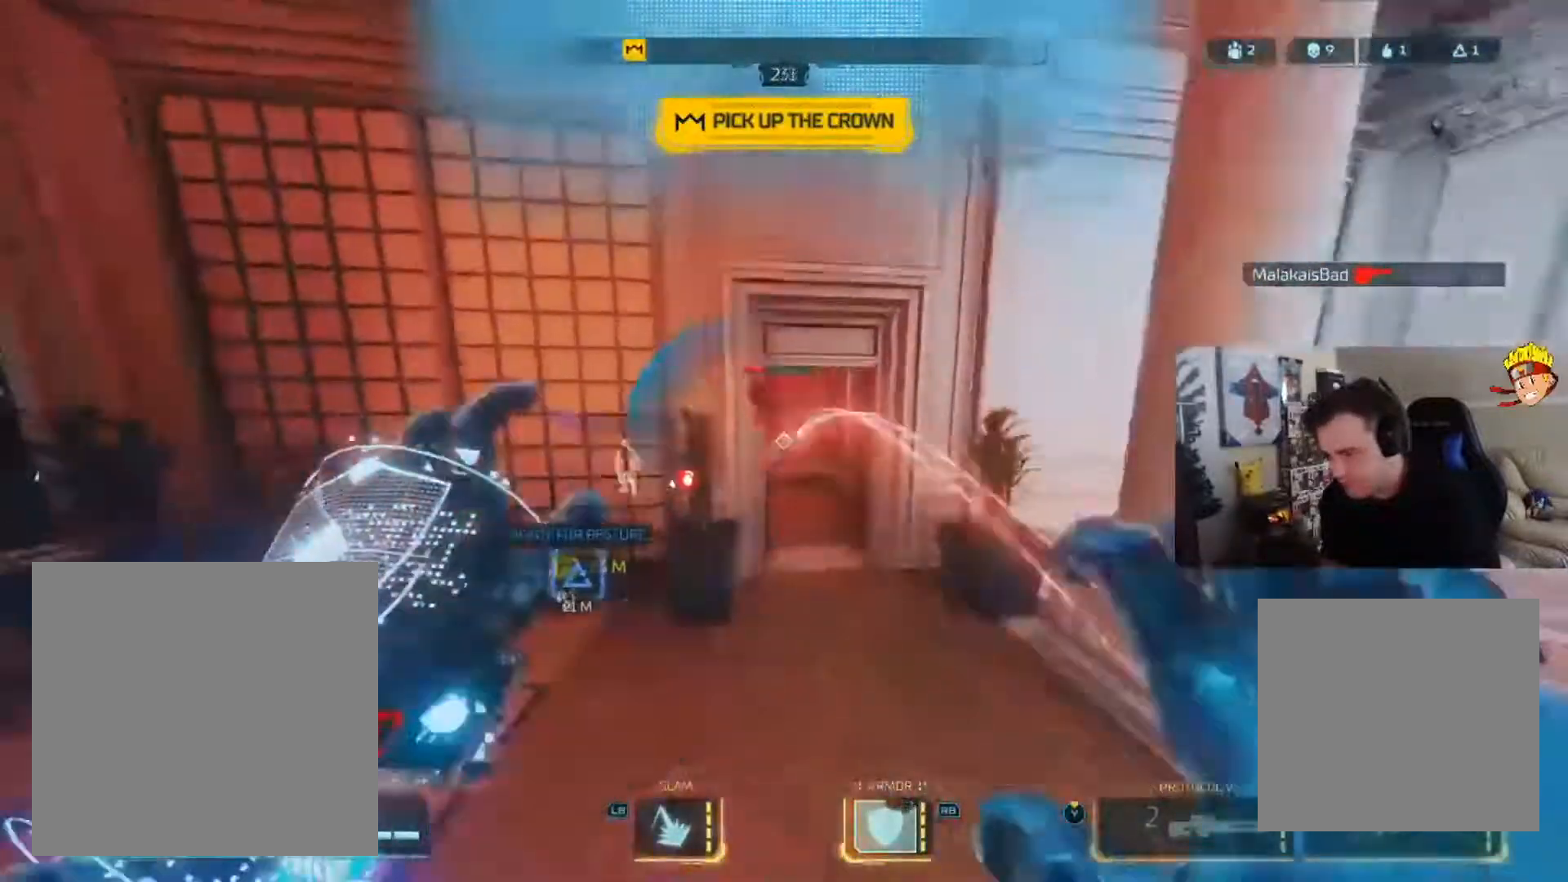
{"buttons": [], "left_stick": "up", "right_stick": "left", "events": [[83, "B", "down"], [100, "right_stick", "center"], [116, "left_stick", "up"], [283, "right_stick", "left"], [383, "B", "up"]]}
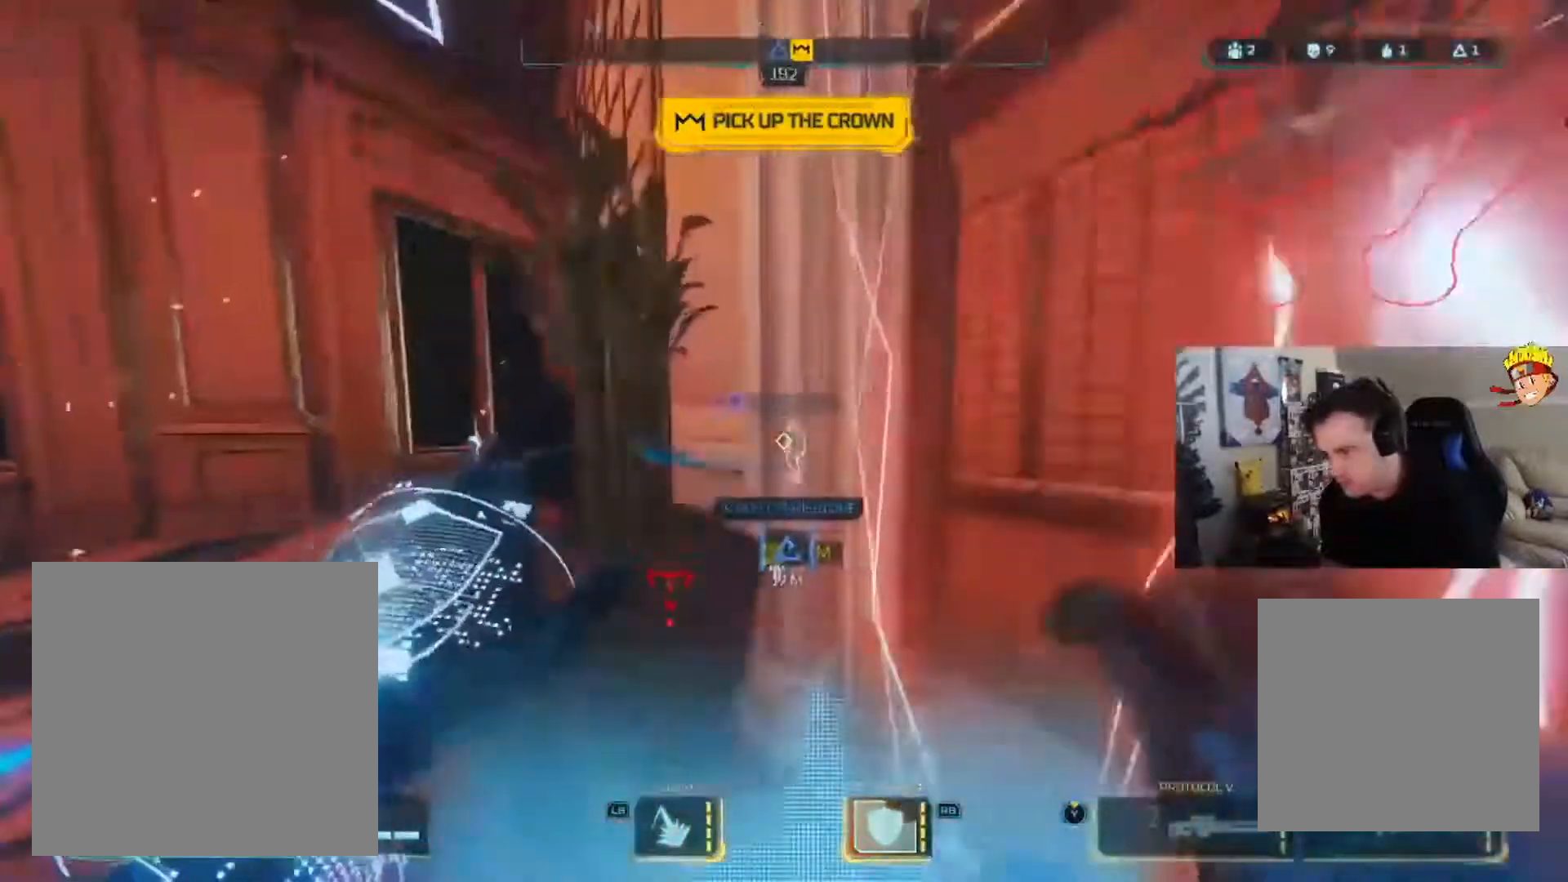
{"buttons": [], "left_stick": "up", "right_stick": "down", "events": [[17, "right_stick", "right"], [50, "left_stick", "right"], [83, "right_stick", "up-right"], [217, "left_stick", "down"], [250, "right_stick", "center"], [300, "left_stick", "up"], [317, "Y", "down"], [317, "right_stick", "down-left"], [451, "Y", "up"], [451, "right_stick", "down"]]}
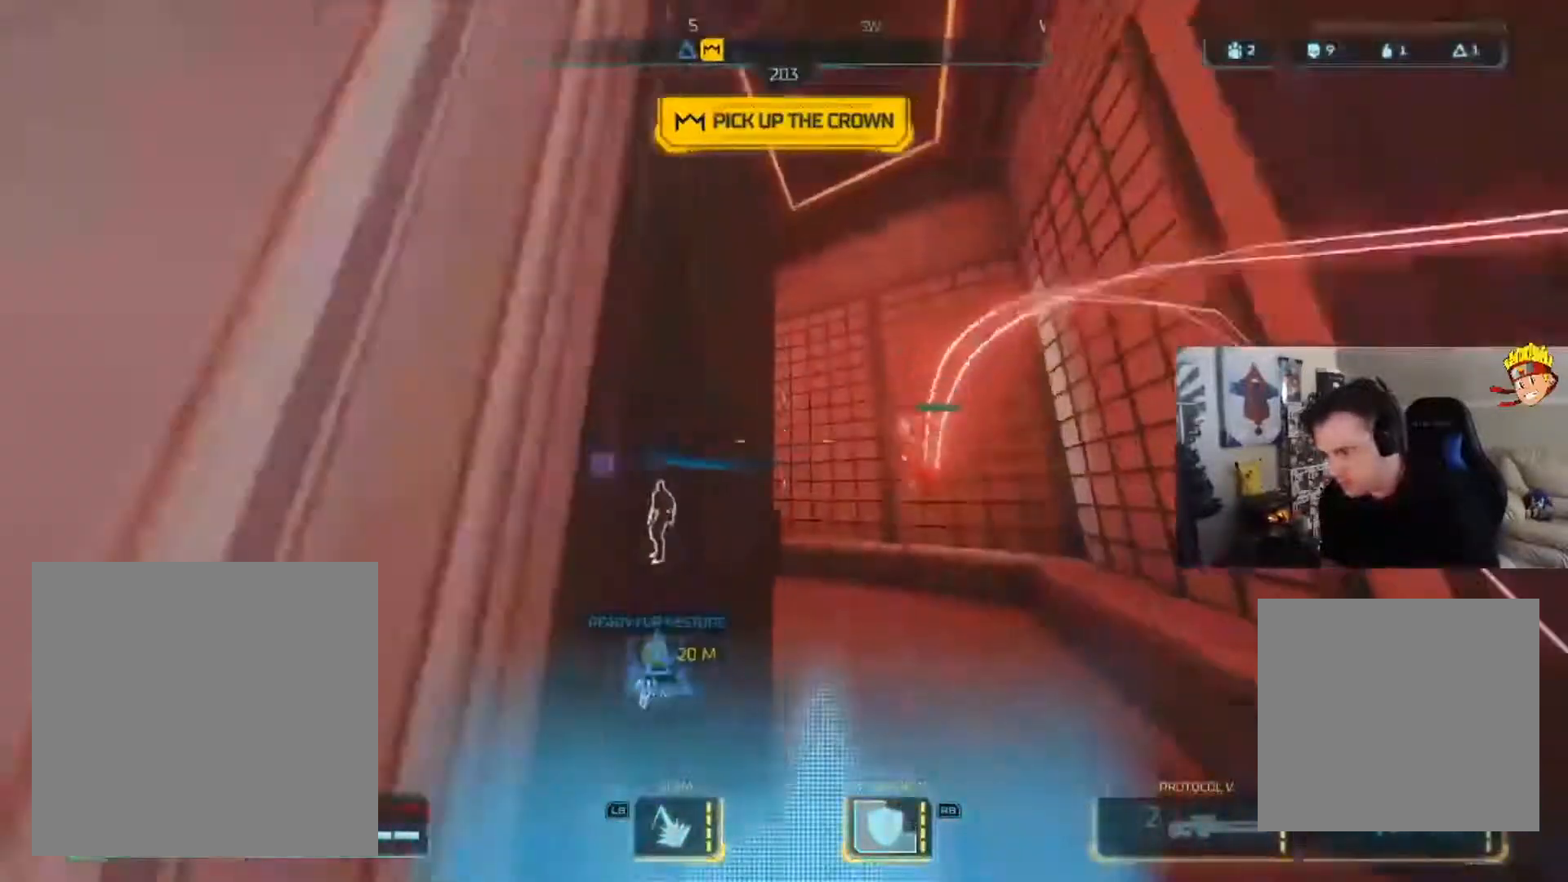
{"buttons": [], "left_stick": "up-right", "right_stick": "down-right", "events": [[50, "left_stick", "up-right"], [216, "left_stick", "up"], [250, "right_stick", "down-right"], [383, "left_stick", "up-right"]]}
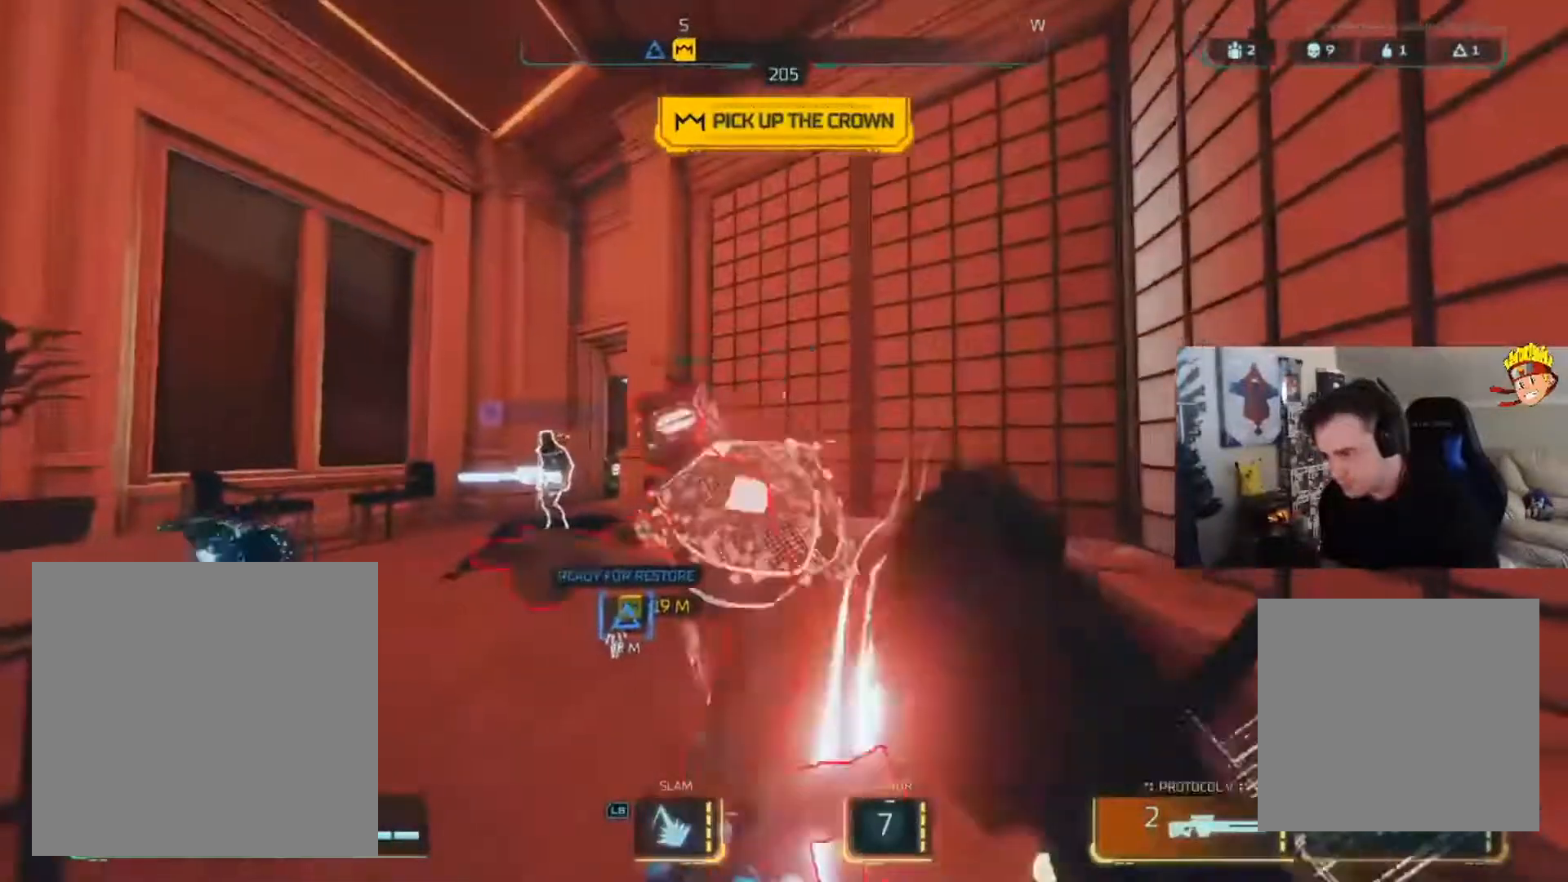
{"buttons": [], "left_stick": "up-right", "right_stick": "left", "events": [[117, "left_stick", "down-left"], [117, "right_stick", "down-left"], [250, "R2", "down"], [250, "left_stick", "left"], [284, "right_stick", "right"], [384, "R2", "up"], [384, "right_stick", "down-left"], [484, "left_stick", "up-right"], [484, "right_stick", "left"]]}
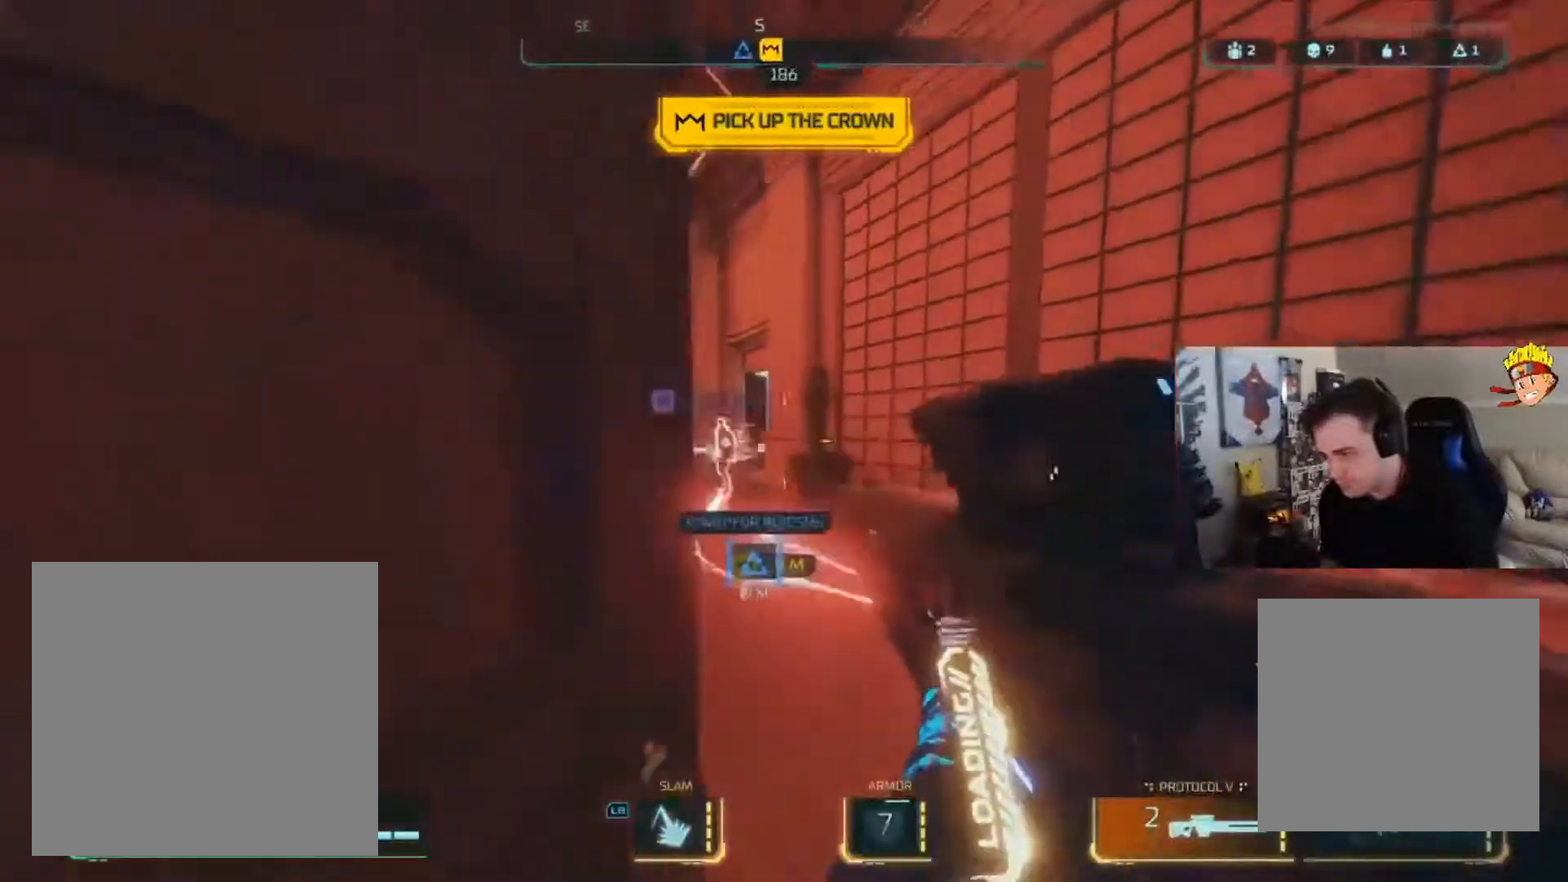
{"buttons": [], "left_stick": "up", "right_stick": "right", "events": [[116, "left_stick", "up"], [150, "R2", "down"], [216, "R2", "up"], [250, "right_stick", "center"], [317, "R2", "down"], [350, "right_stick", "right"], [417, "R2", "up"]]}
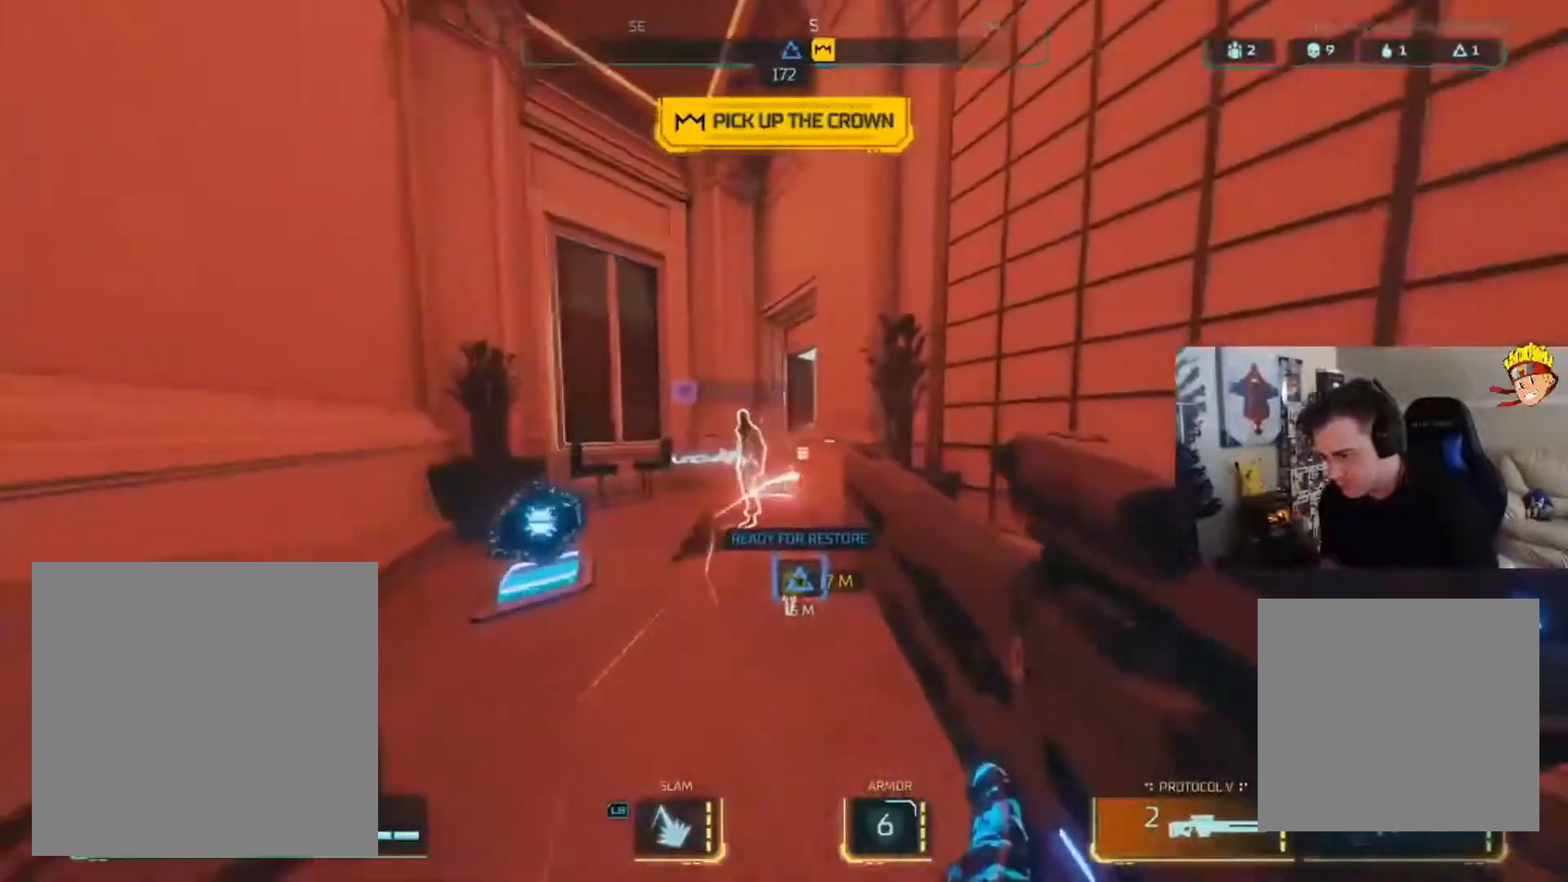
{"buttons": ["L3"], "left_stick": "up-left", "right_stick": "right", "events": [[50, "R2", "down"], [67, "right_stick", "center"], [150, "R2", "up"], [184, "Y", "down"], [284, "Y", "up"], [317, "L3", "down"], [417, "right_stick", "right"], [484, "left_stick", "up-left"]]}
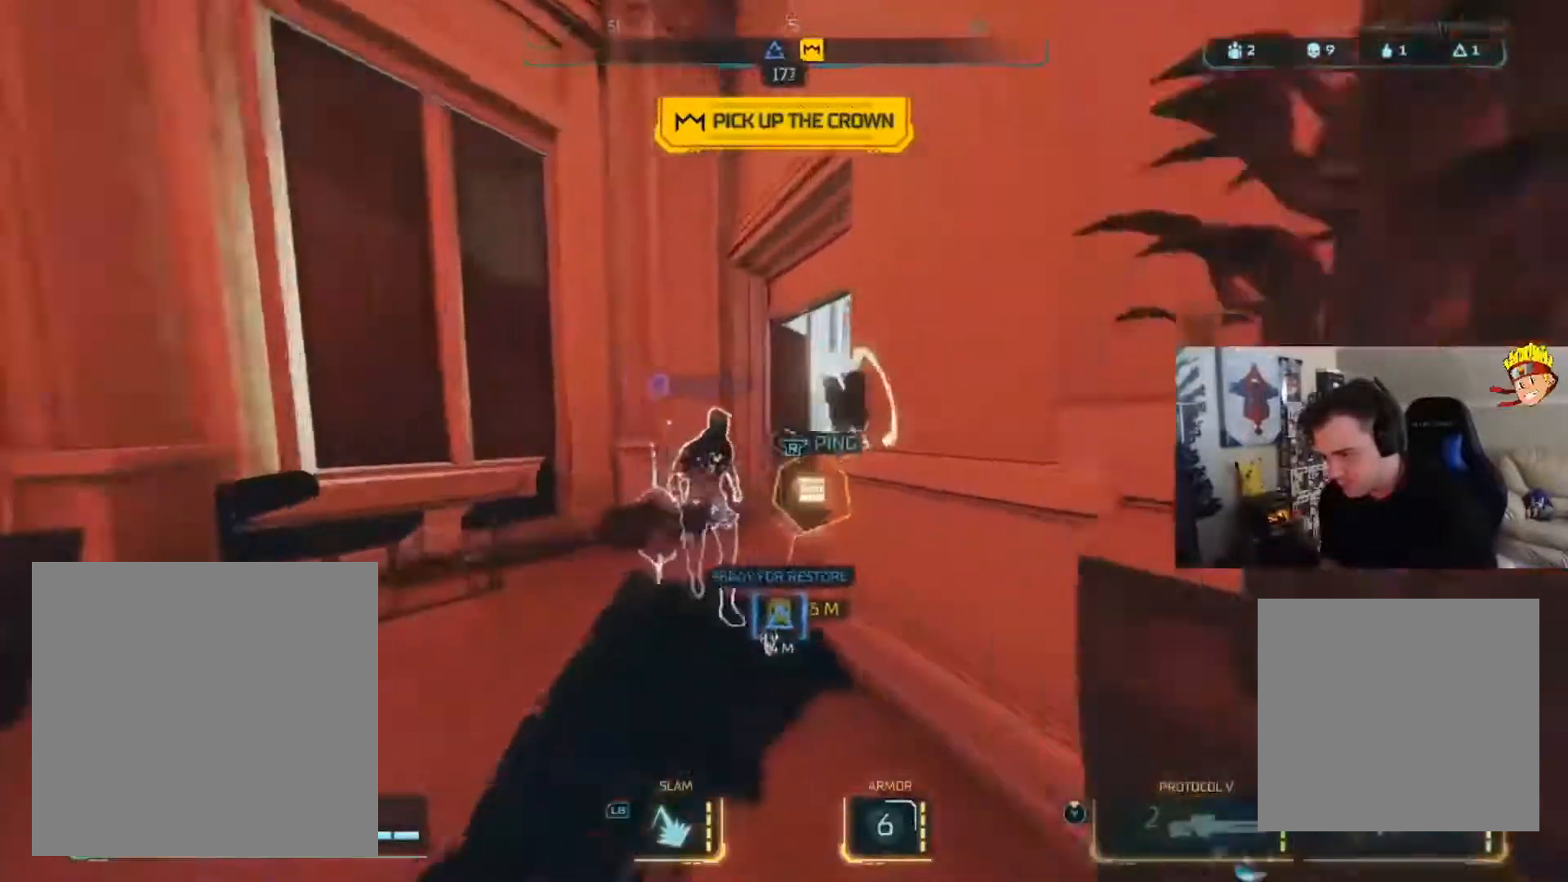
{"buttons": [], "left_stick": "up", "right_stick": "center", "events": [[116, "L3", "up"], [350, "right_stick", "center"], [450, "left_stick", "up"]]}
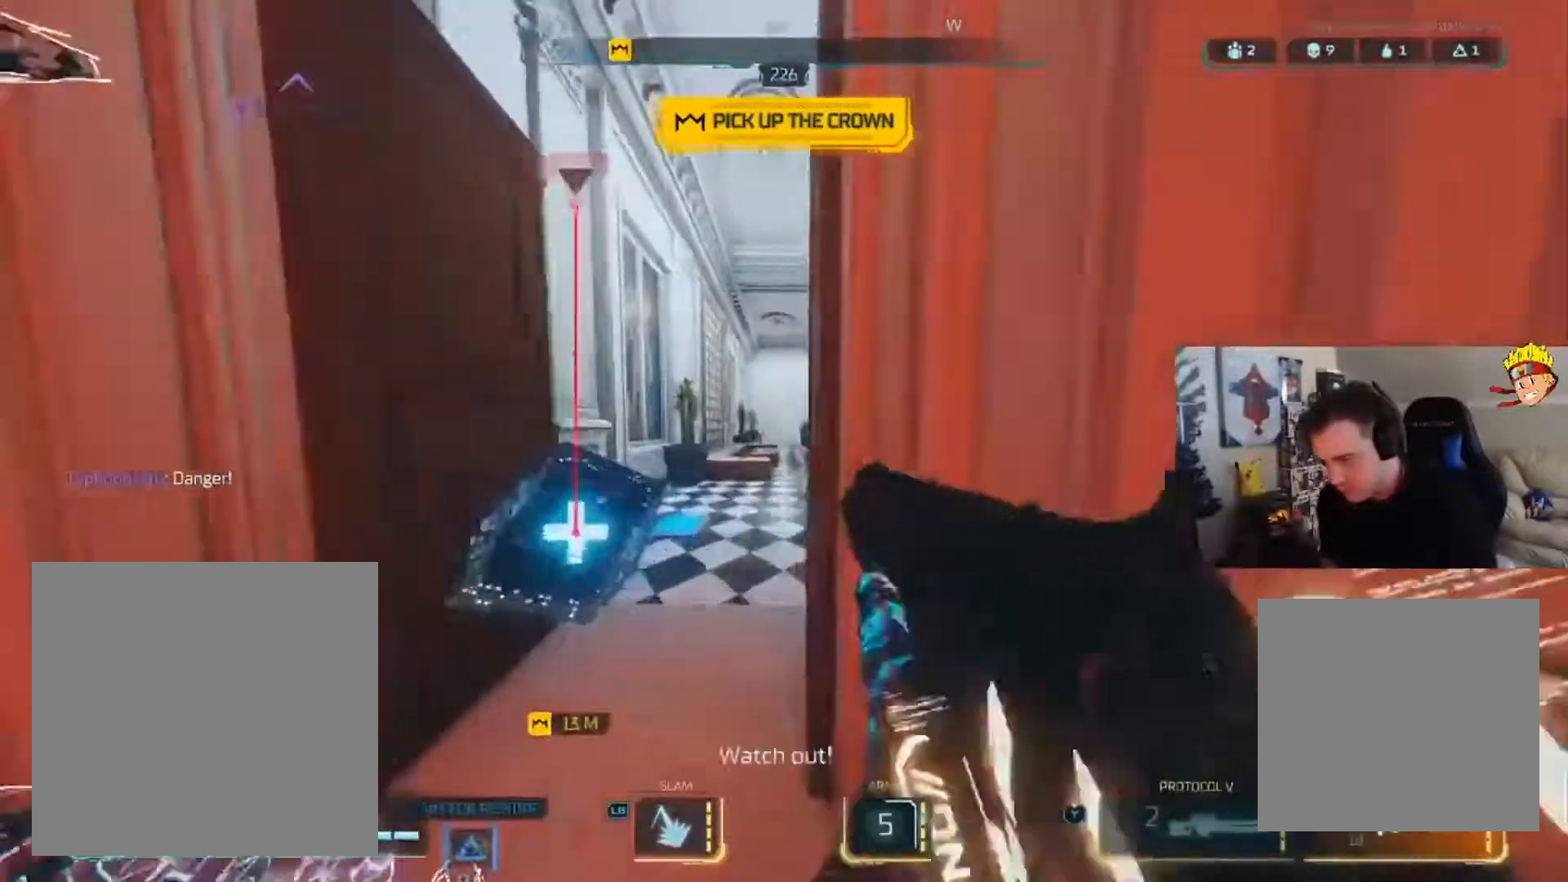
{"buttons": ["A"], "left_stick": "up-right", "right_stick": "right", "events": [[50, "left_stick", "up-left"], [83, "right_stick", "right"], [384, "A", "down"], [434, "left_stick", "up-right"]]}
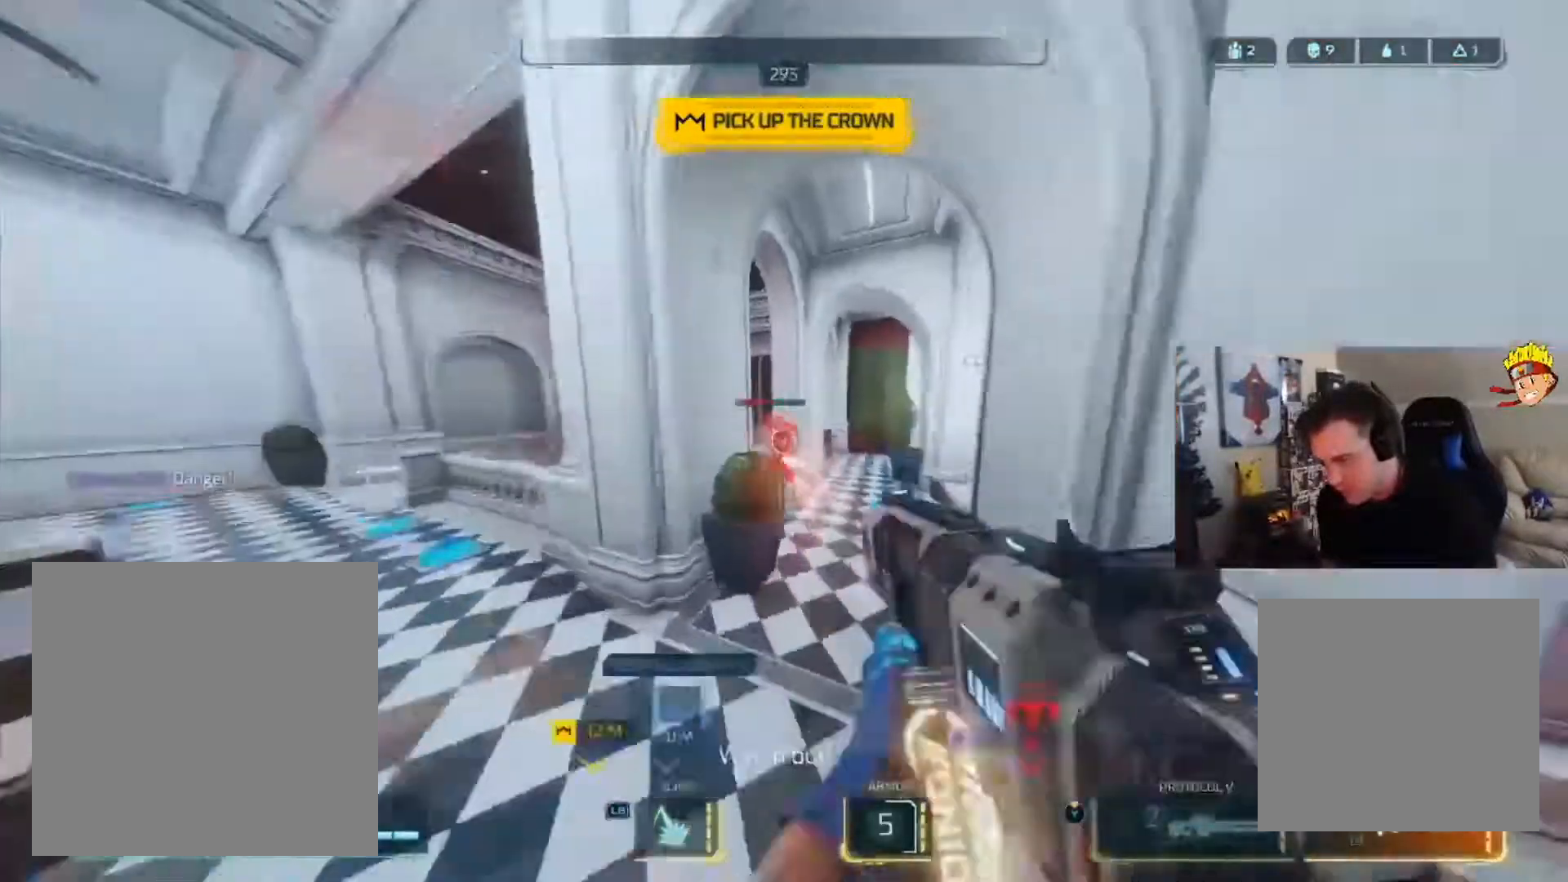
{"buttons": [], "left_stick": "up-right", "right_stick": "down-right", "events": [[16, "A", "up"], [250, "right_stick", "up-left"], [350, "R2", "down"], [383, "right_stick", "right"], [483, "R2", "up"], [483, "right_stick", "down-right"]]}
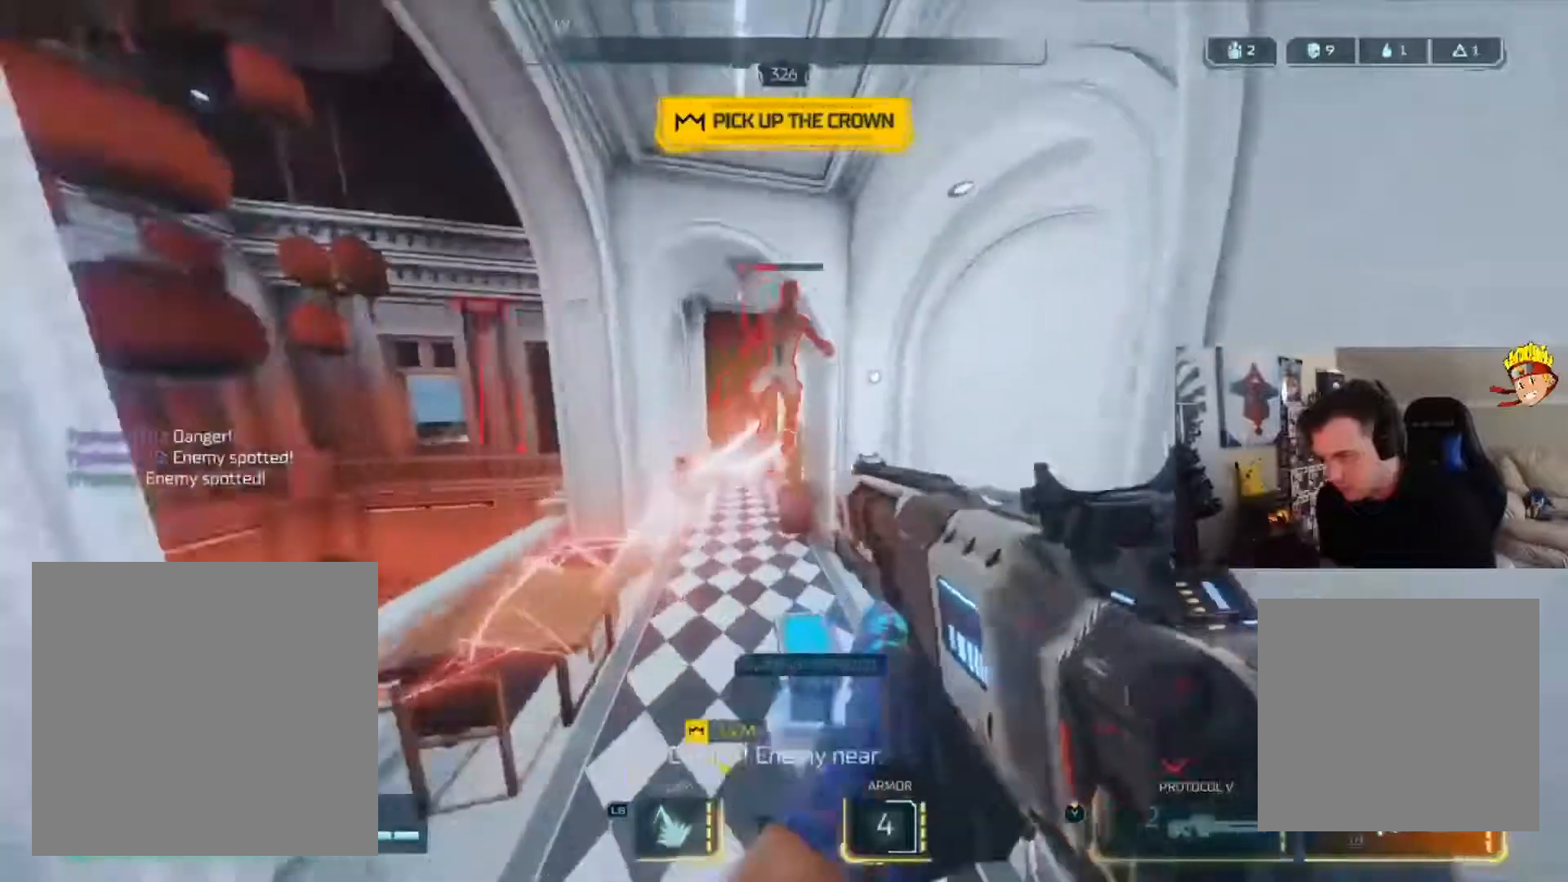
{"buttons": [], "left_stick": "down", "right_stick": "center", "events": [[17, "right_stick", "up-left"], [217, "left_stick", "down"], [217, "right_stick", "right"], [350, "right_stick", "up-left"], [484, "right_stick", "center"]]}
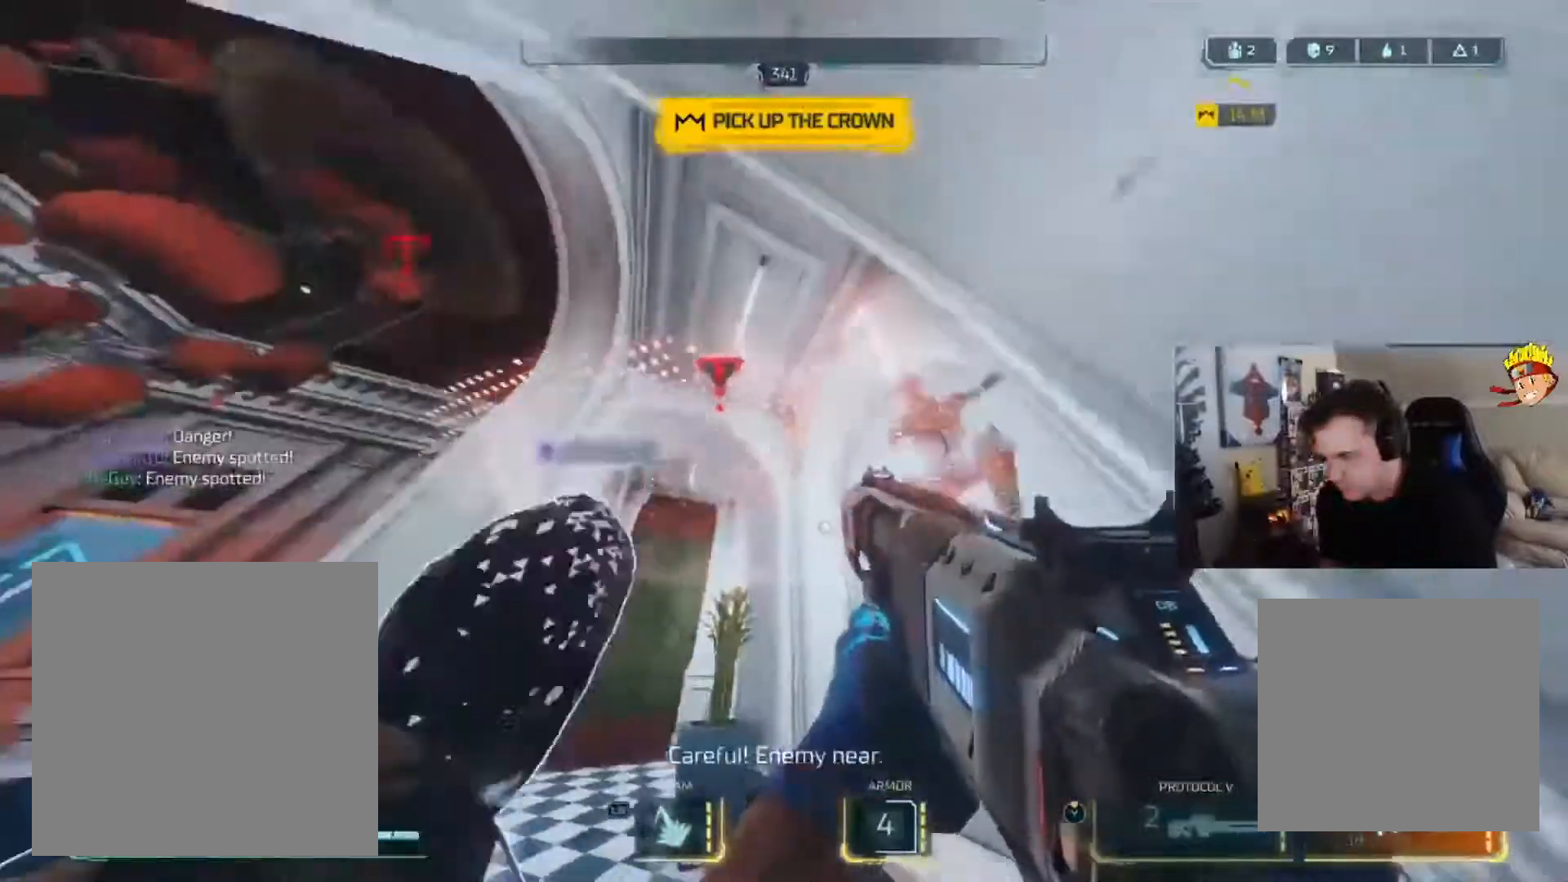
{"buttons": [], "left_stick": "right", "right_stick": "center", "events": [[150, "right_stick", "down-right"], [483, "left_stick", "right"], [483, "right_stick", "center"]]}
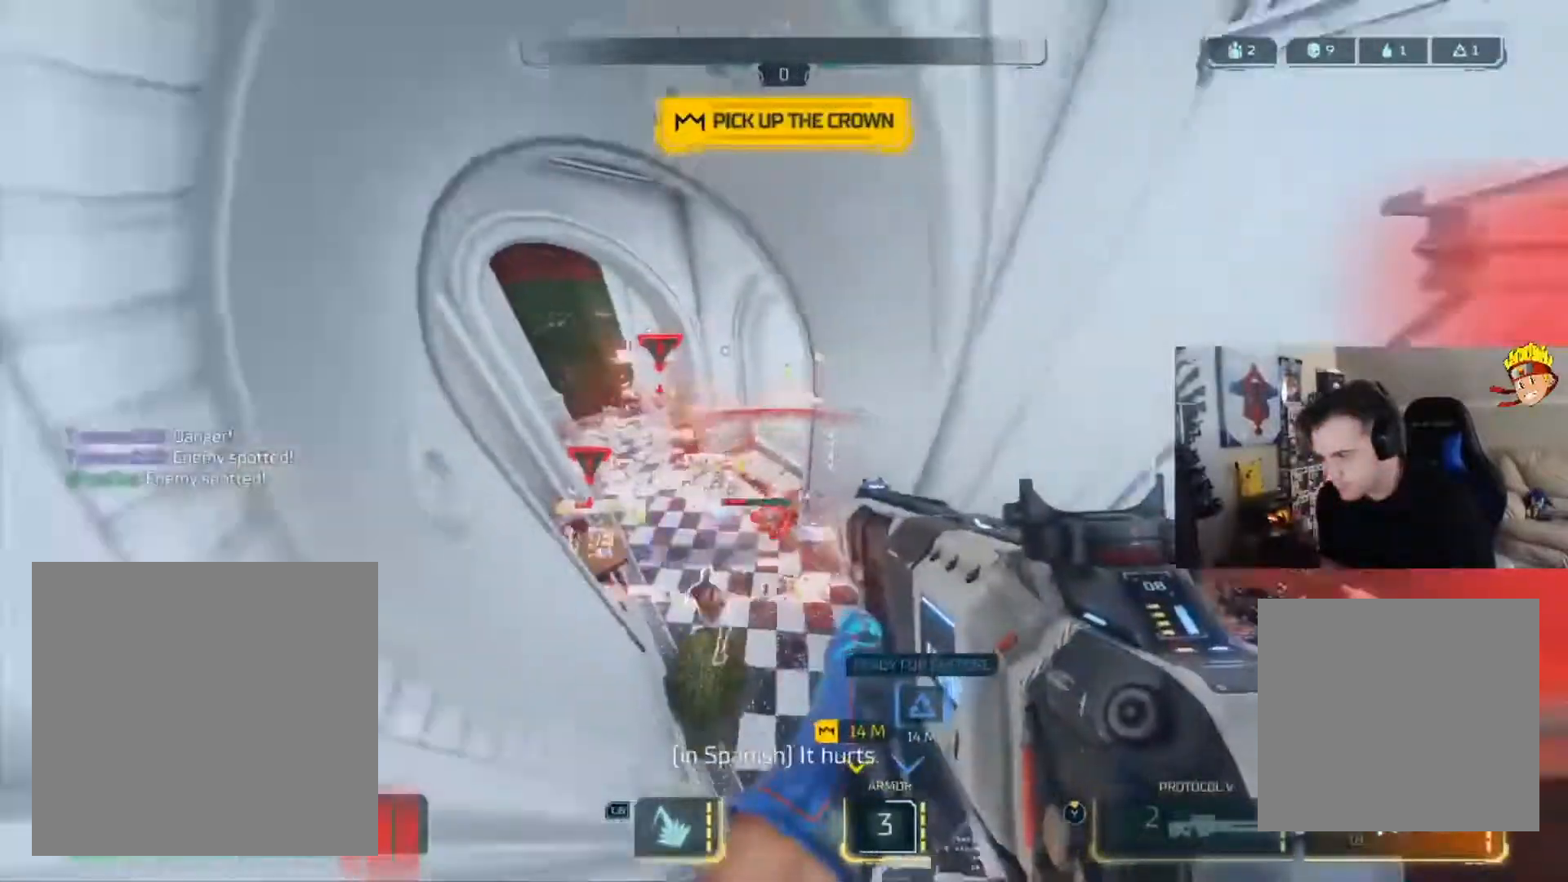
{"buttons": [], "left_stick": "up", "right_stick": "right", "events": [[50, "left_stick", "up"], [150, "right_stick", "down-left"], [350, "R2", "down"], [384, "right_stick", "right"], [484, "R2", "up"]]}
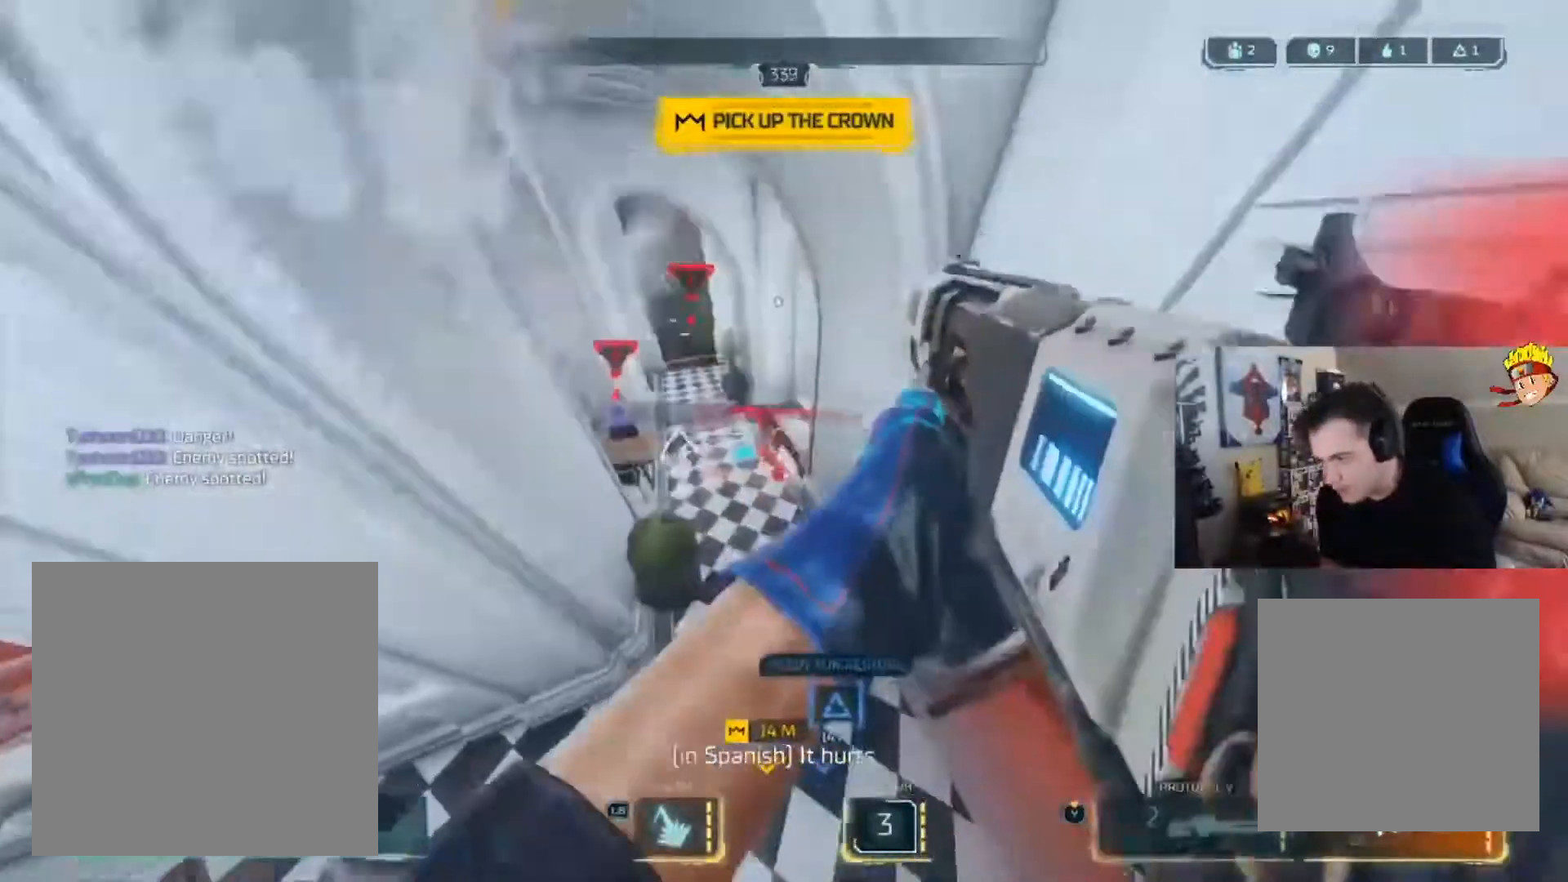
{"buttons": [], "left_stick": "up-left", "right_stick": "down", "events": [[16, "right_stick", "center"], [116, "right_stick", "up-left"], [183, "R1", "down"], [283, "R1", "up"], [283, "right_stick", "left"], [417, "left_stick", "up-left"], [450, "right_stick", "down"]]}
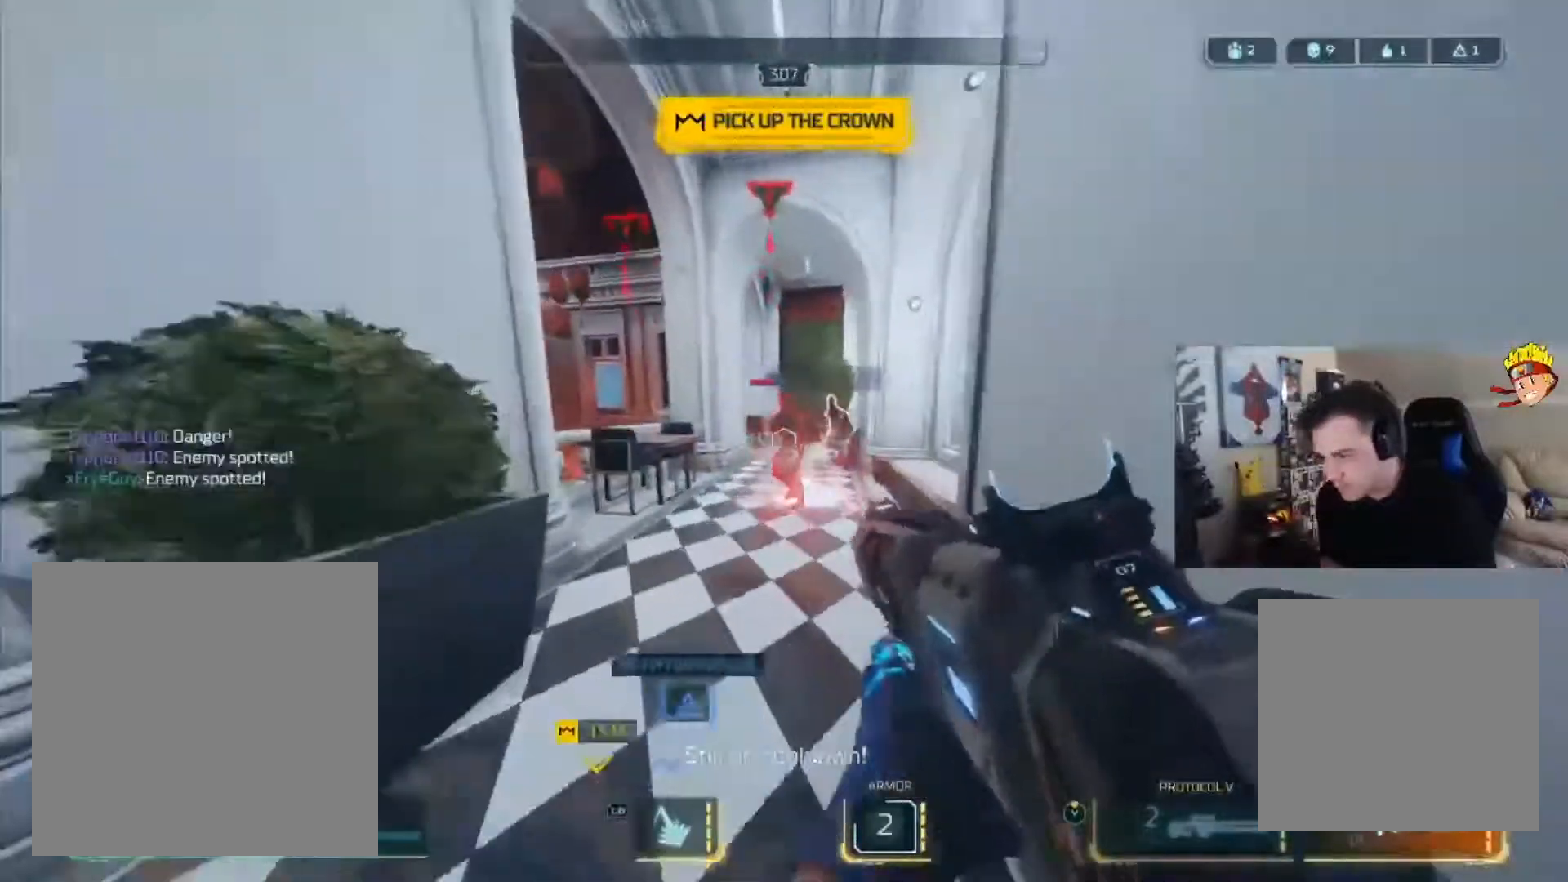
{"buttons": [], "left_stick": "up-left", "right_stick": "down", "events": [[17, "right_stick", "center"], [50, "R1", "down"], [150, "left_stick", "up"], [184, "R1", "up"], [184, "right_stick", "down"], [250, "right_stick", "down-right"], [317, "R1", "down"], [384, "R1", "up"], [384, "right_stick", "down"], [417, "left_stick", "up-left"]]}
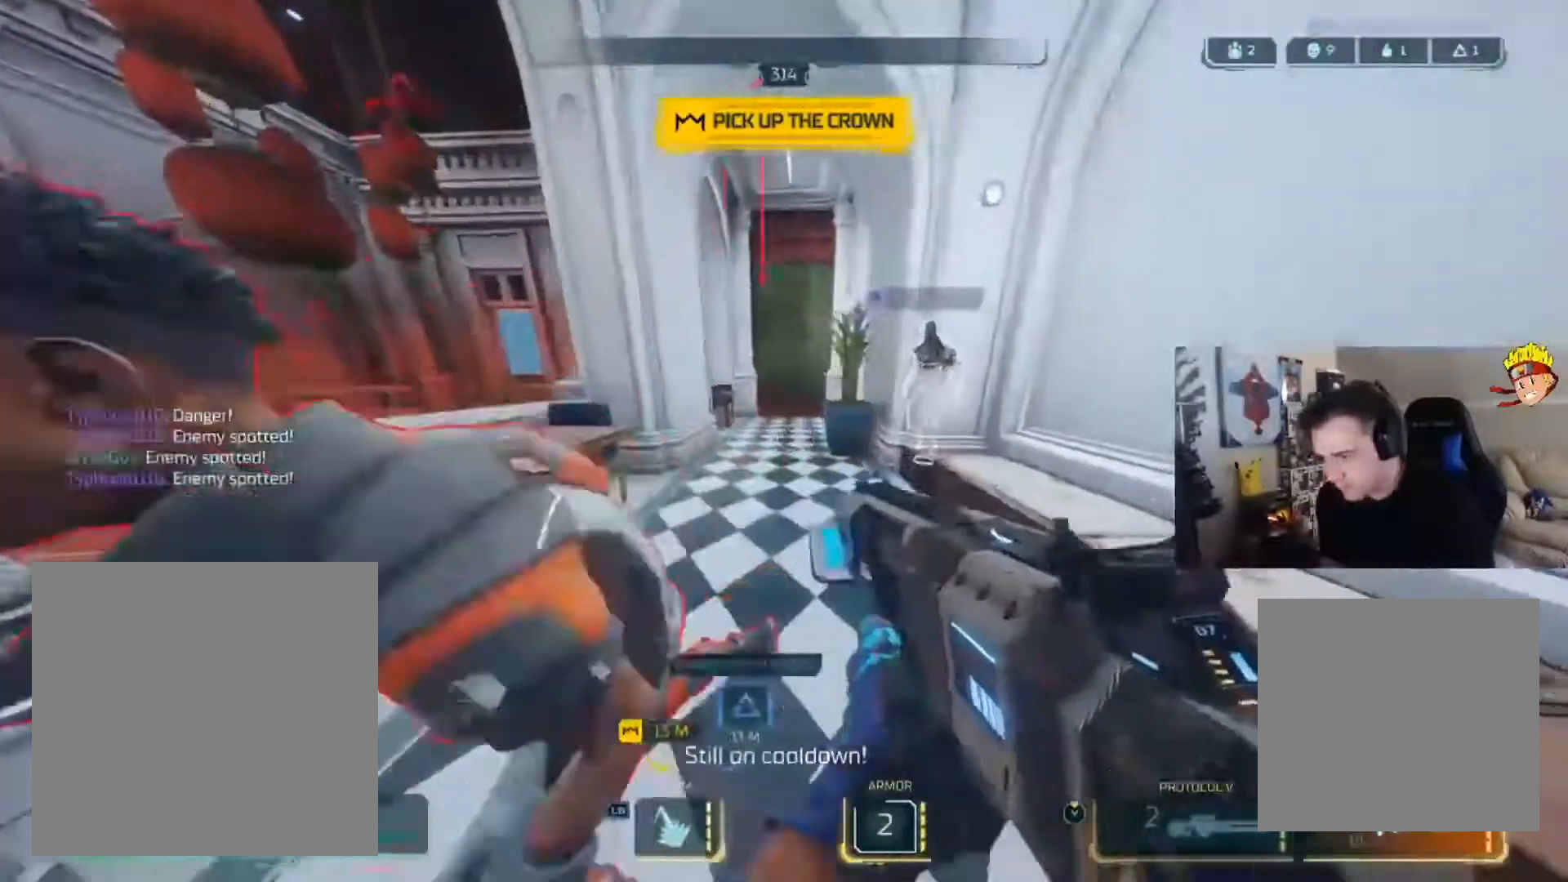
{"buttons": [], "left_stick": "up-right", "right_stick": "down-right", "events": [[16, "left_stick", "down-left"], [83, "L1", "down"], [150, "right_stick", "down-left"], [183, "L1", "up"], [183, "left_stick", "down"], [383, "left_stick", "left"], [450, "left_stick", "up-right"], [450, "right_stick", "down-right"]]}
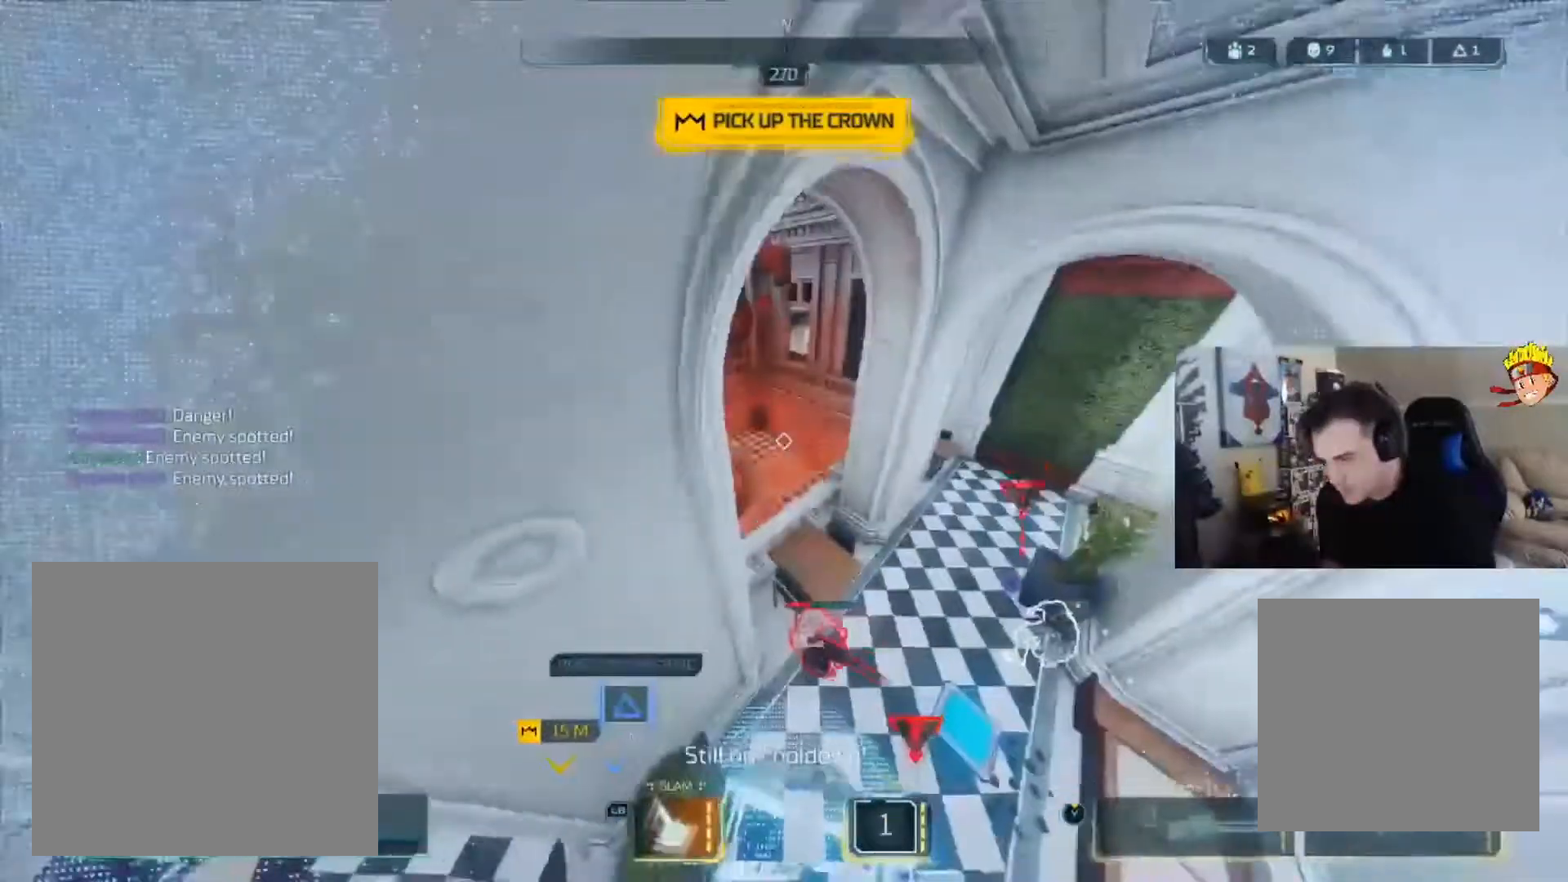
{"buttons": [], "left_stick": "down-right", "right_stick": "up-right", "events": [[184, "left_stick", "up"], [250, "right_stick", "left"], [317, "left_stick", "down-right"], [451, "right_stick", "up-right"]]}
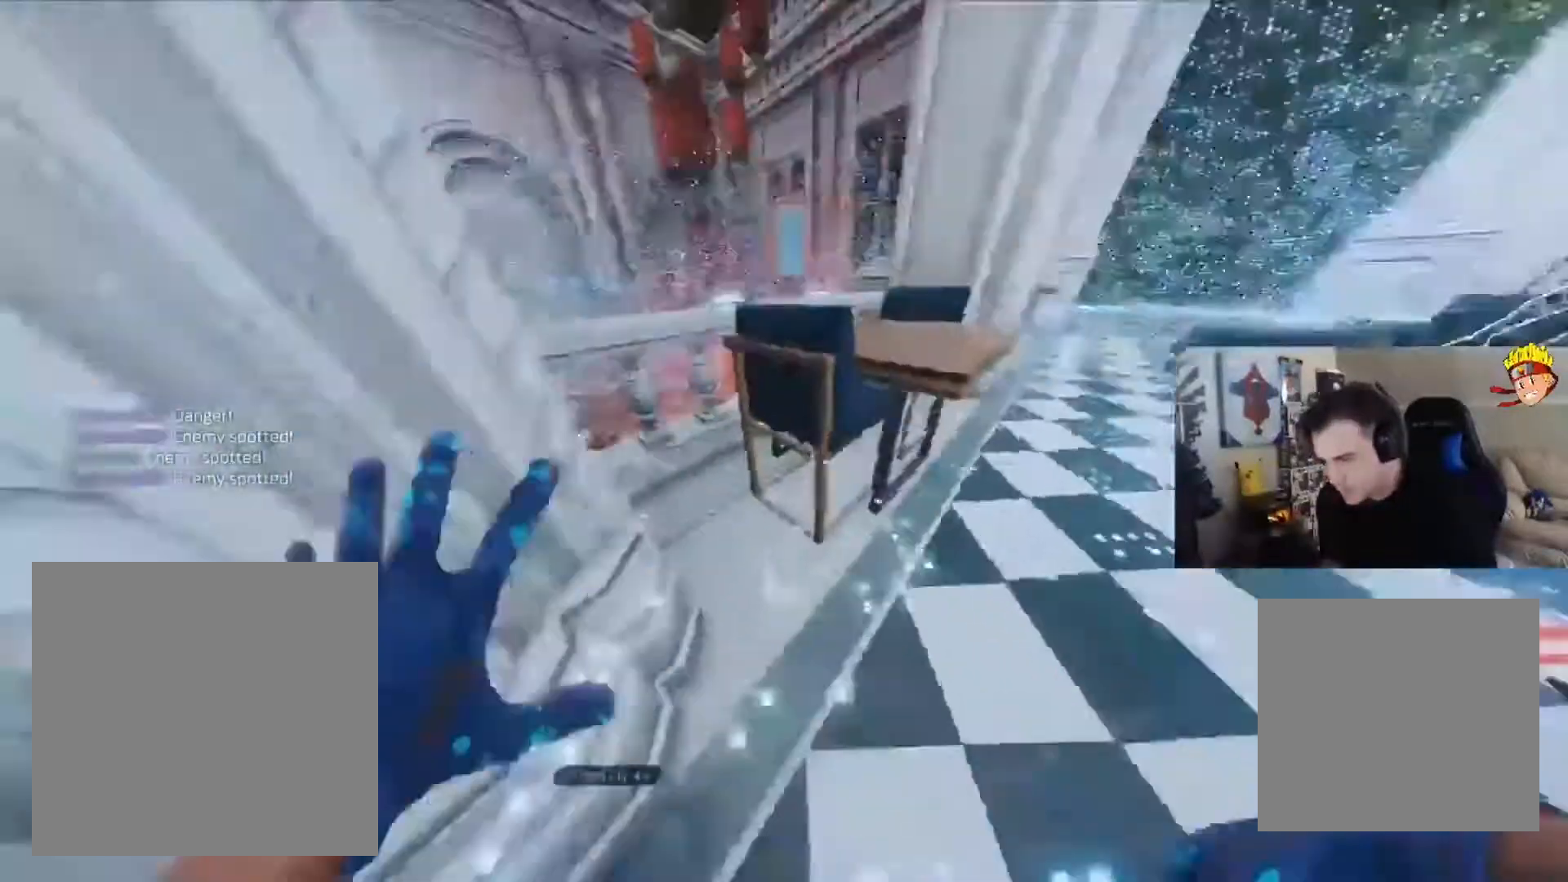
{"buttons": [], "left_stick": "right", "right_stick": "up", "events": [[16, "left_stick", "right"], [150, "right_stick", "up-left"], [250, "right_stick", "center"], [350, "right_stick", "up-left"], [417, "right_stick", "up"]]}
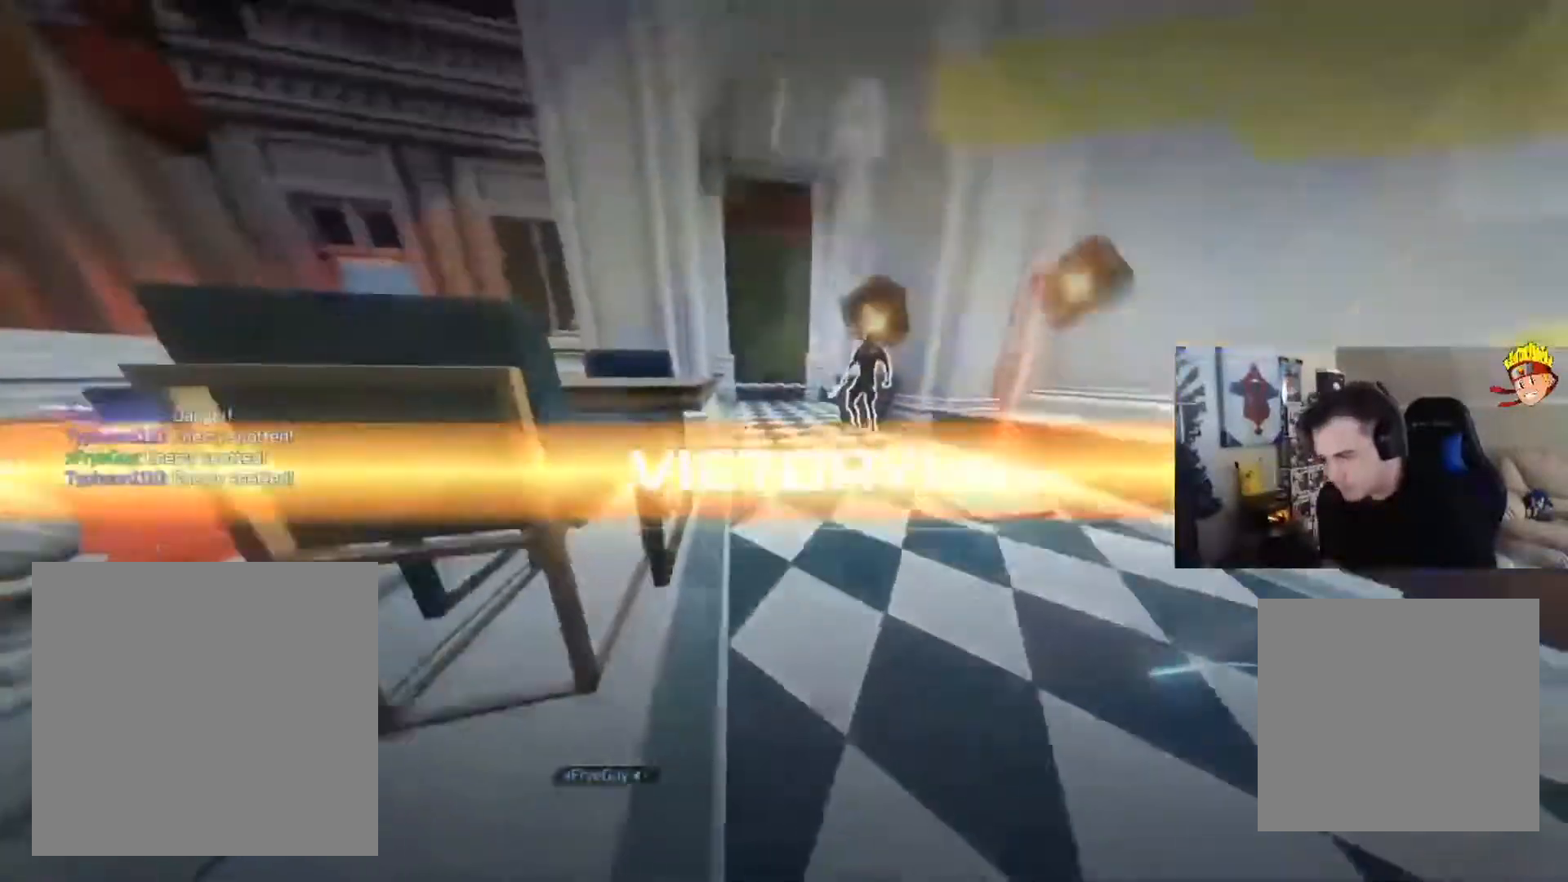
{"buttons": [], "left_stick": "down-left", "right_stick": "left", "events": [[117, "left_stick", "down-right"], [117, "right_stick", "center"], [184, "right_stick", "left"], [350, "left_stick", "down"], [384, "X", "down"], [451, "left_stick", "down-left"], [484, "X", "up"]]}
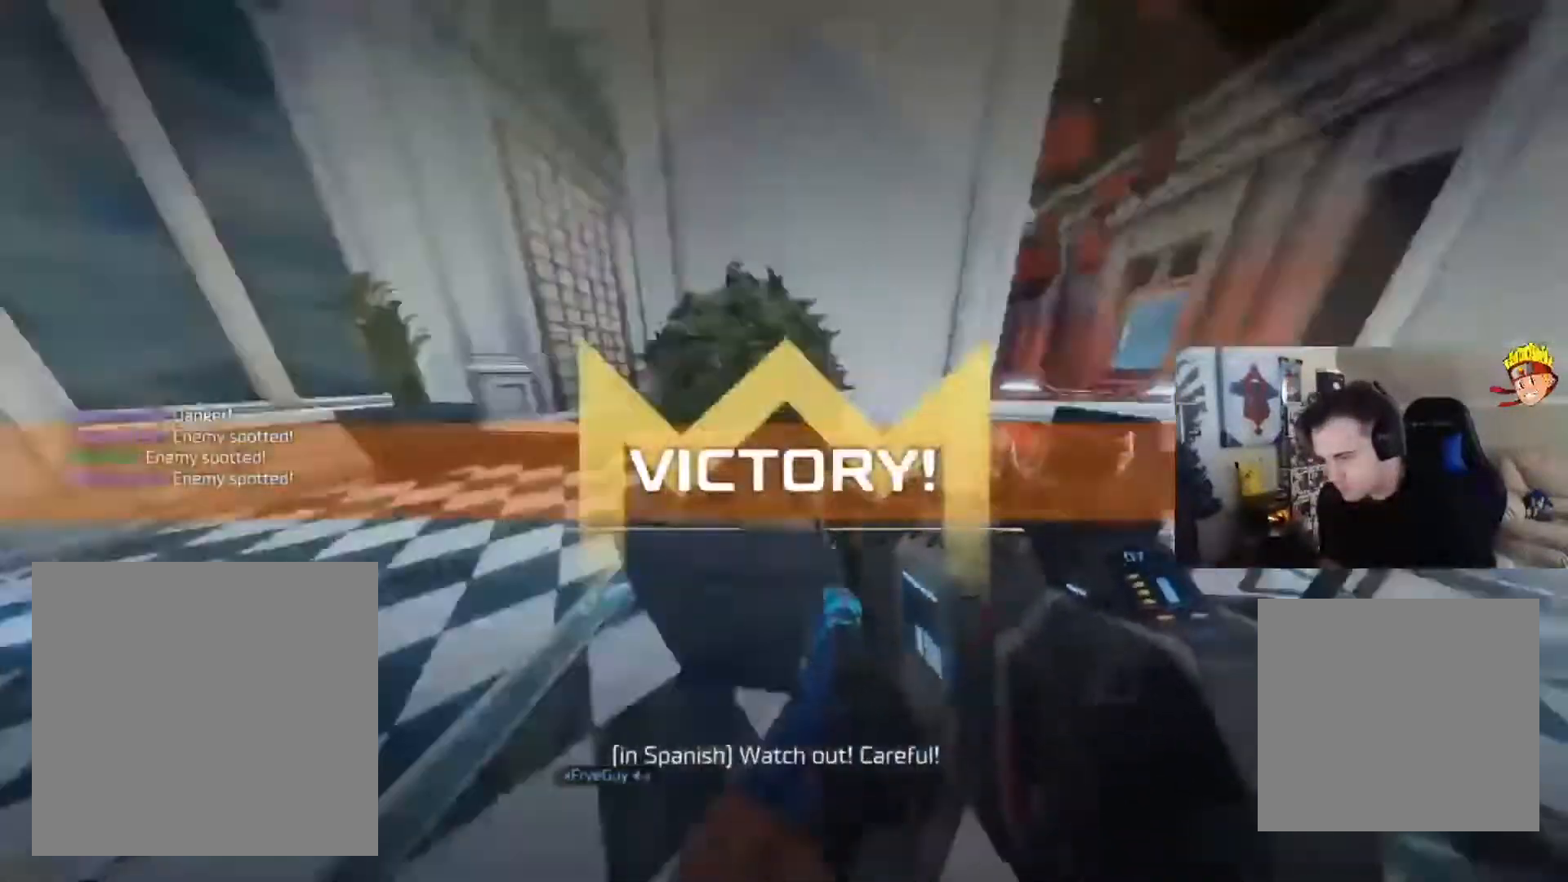
{"buttons": [], "left_stick": "up-left", "right_stick": "right", "events": [[83, "left_stick", "up-left"], [83, "right_stick", "center"], [283, "right_stick", "right"]]}